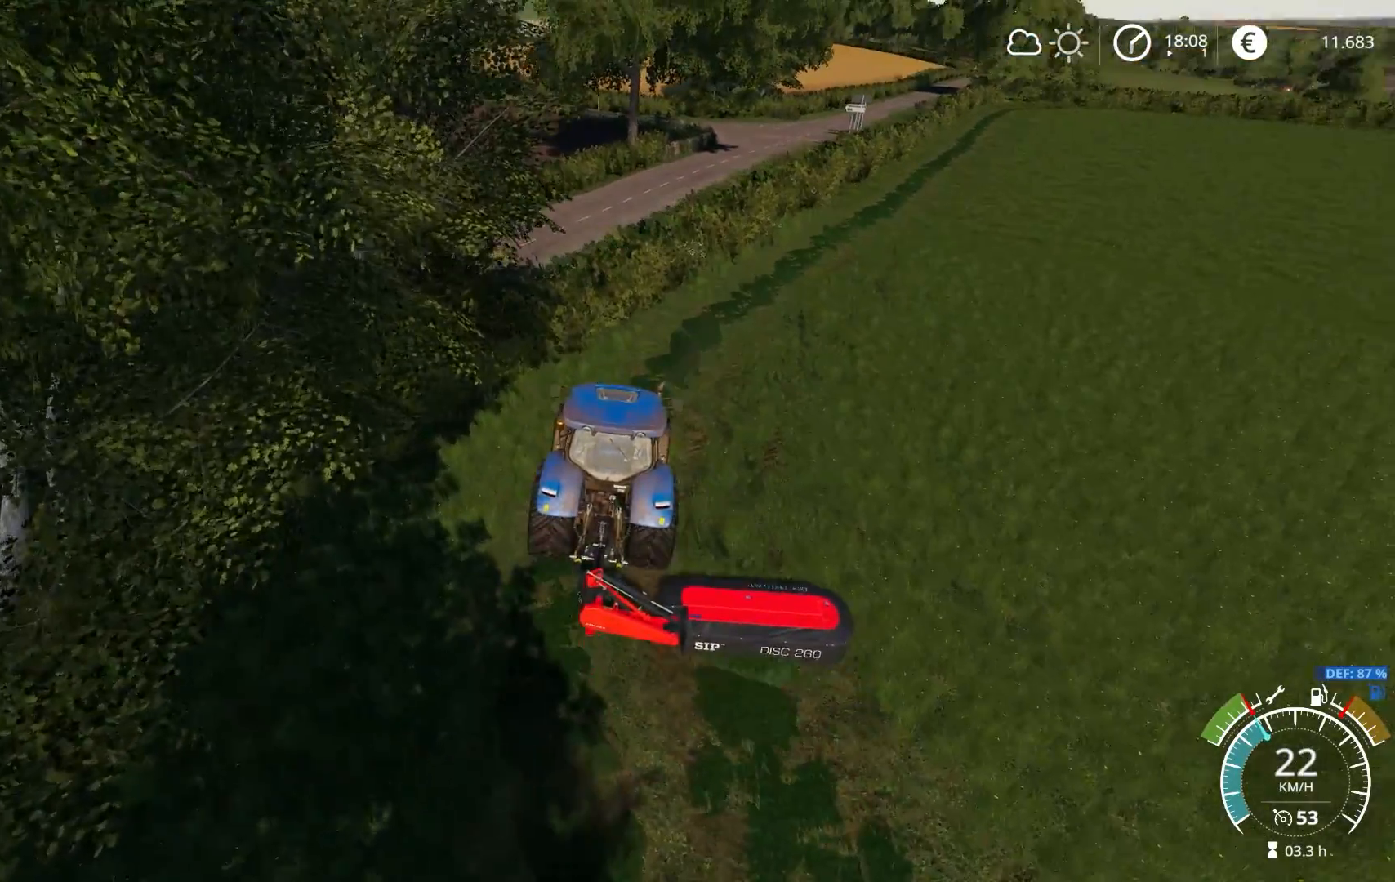
Gameplay with a controller (Xbox layout); each line is a JSON object with the inputs held at the frame after it. "events" lists button and stick changes between this image and that frame as [ms after this image, input, new state], when the widget could be followed in between.
{"buttons": ["R2"], "left_stick": "right", "right_stick": "up-right", "events": [[183, "left_stick", "center"], [350, "left_stick", "right"]]}
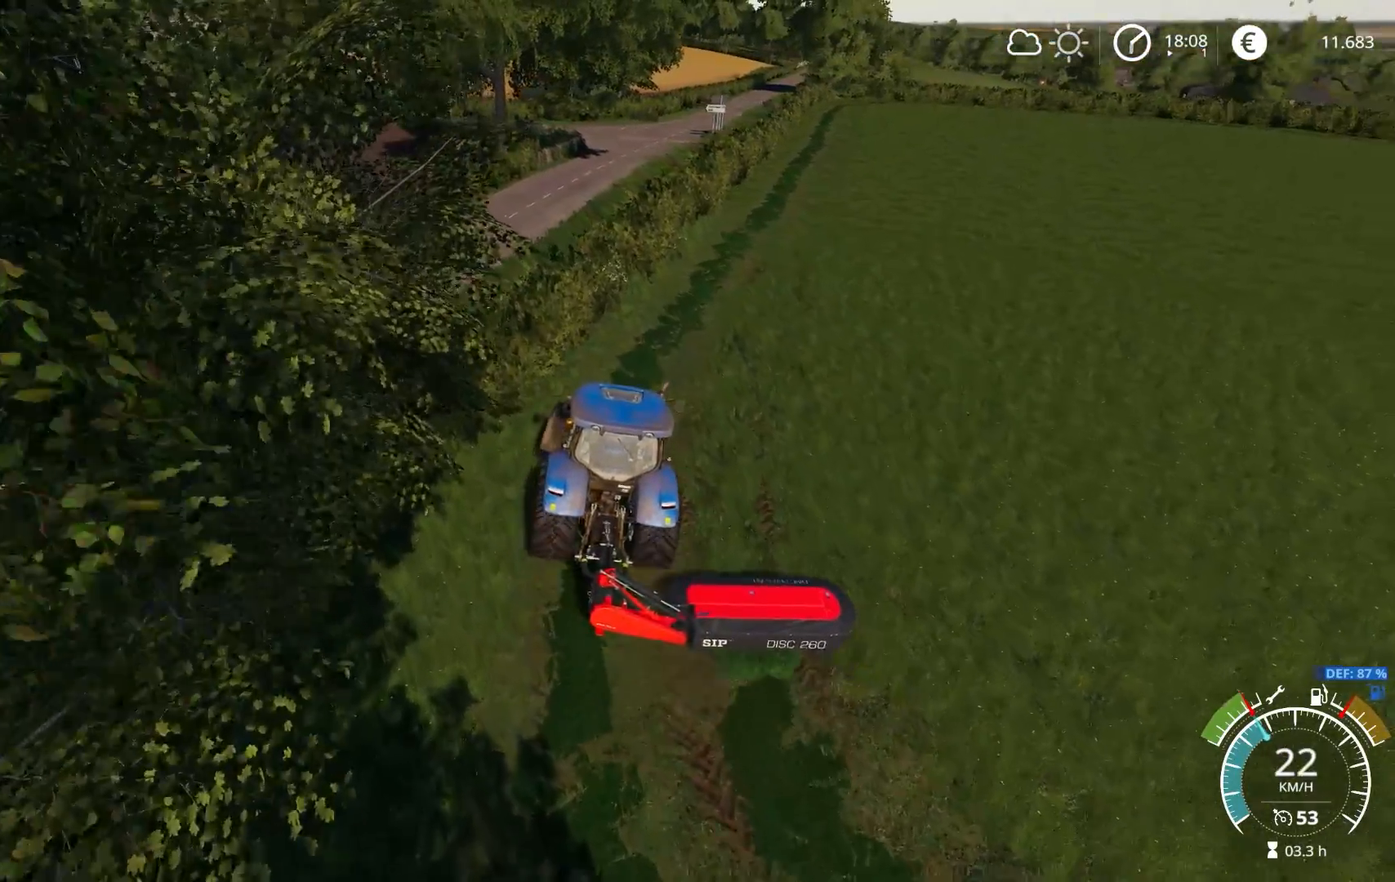
{"buttons": ["R2"], "left_stick": "center", "right_stick": "up", "events": [[50, "right_stick", "center"], [67, "left_stick", "center"], [350, "left_stick", "right"], [383, "right_stick", "up"], [433, "left_stick", "center"]]}
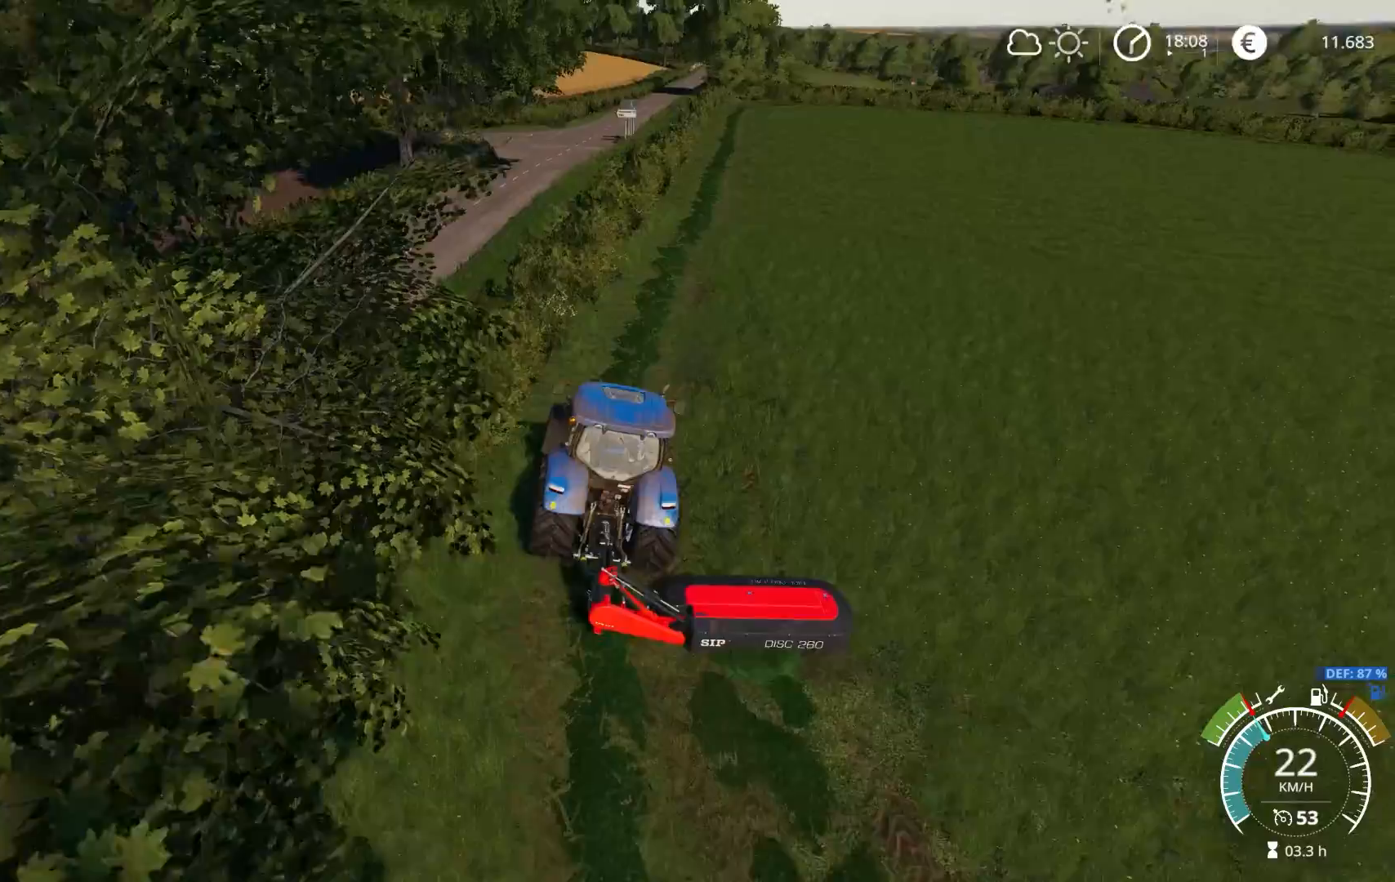
{"buttons": ["R2"], "left_stick": "center", "right_stick": "up", "events": [[250, "left_stick", "right"], [383, "left_stick", "center"]]}
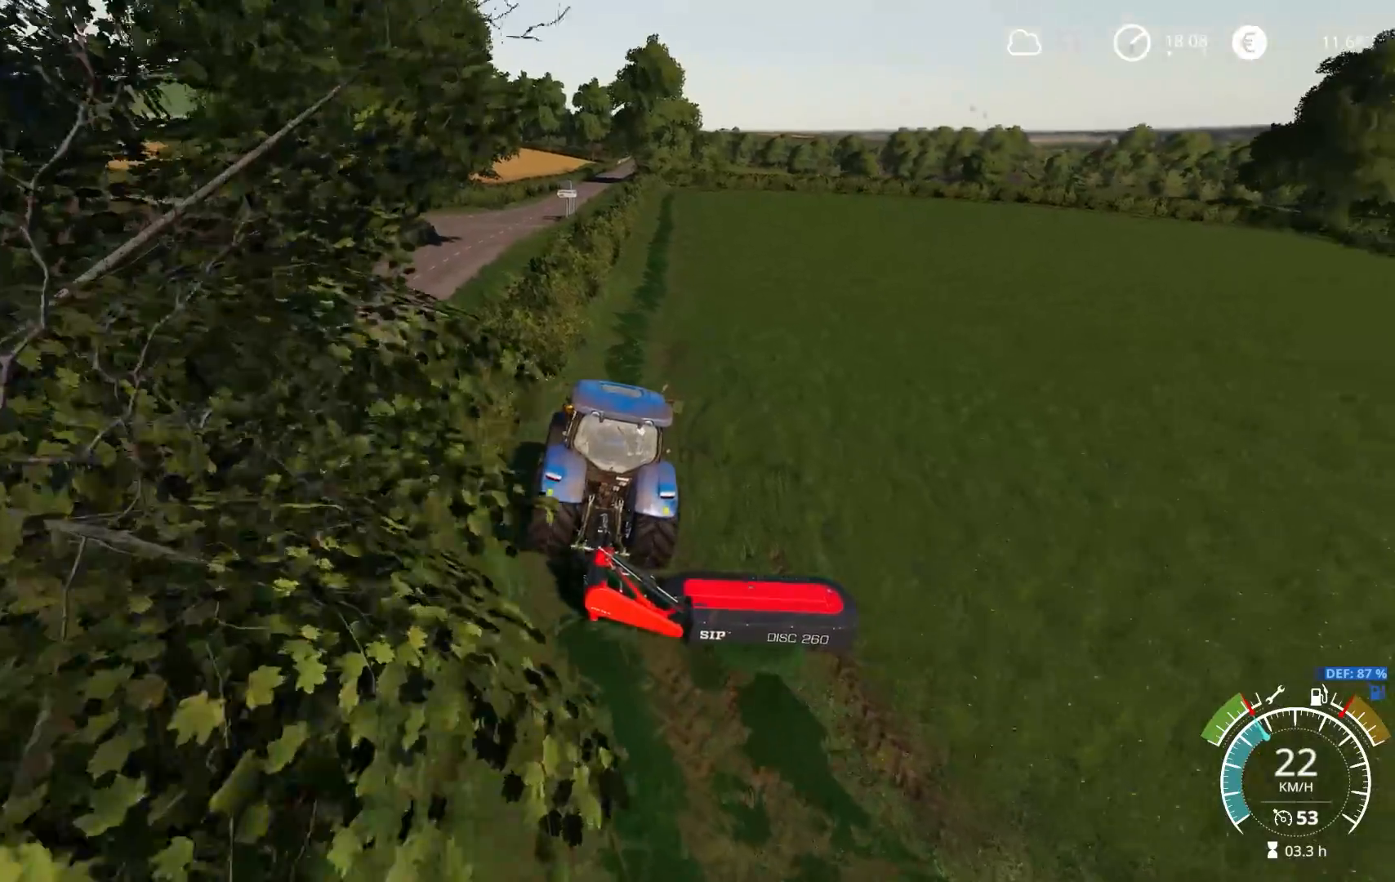
{"buttons": ["R2"], "left_stick": "right", "right_stick": "left", "events": [[117, "right_stick", "center"], [150, "left_stick", "right"], [217, "right_stick", "left"], [250, "left_stick", "center"], [483, "left_stick", "right"]]}
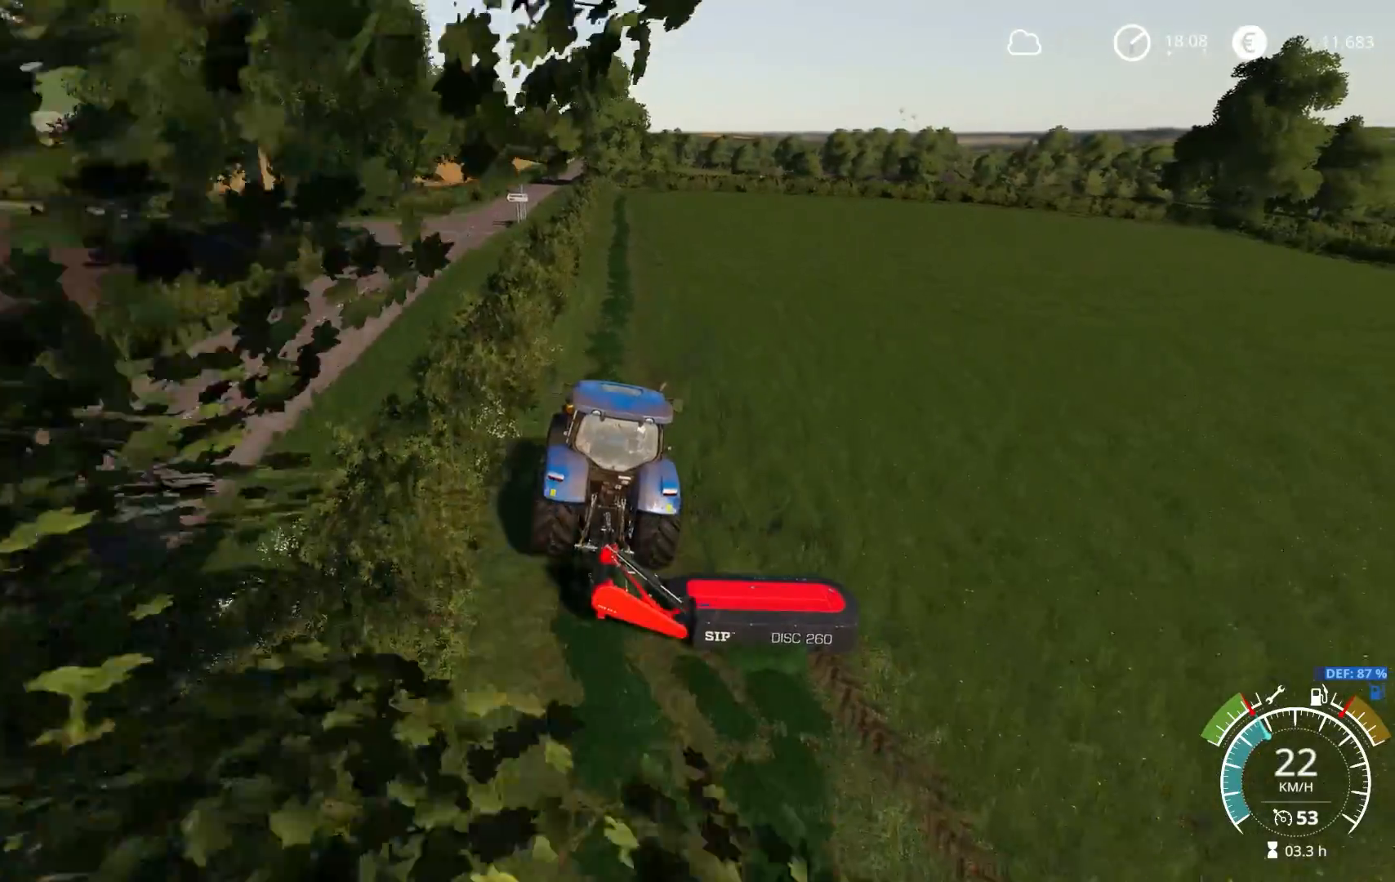
{"buttons": ["R2"], "left_stick": "center", "right_stick": "left", "events": [[83, "left_stick", "center"]]}
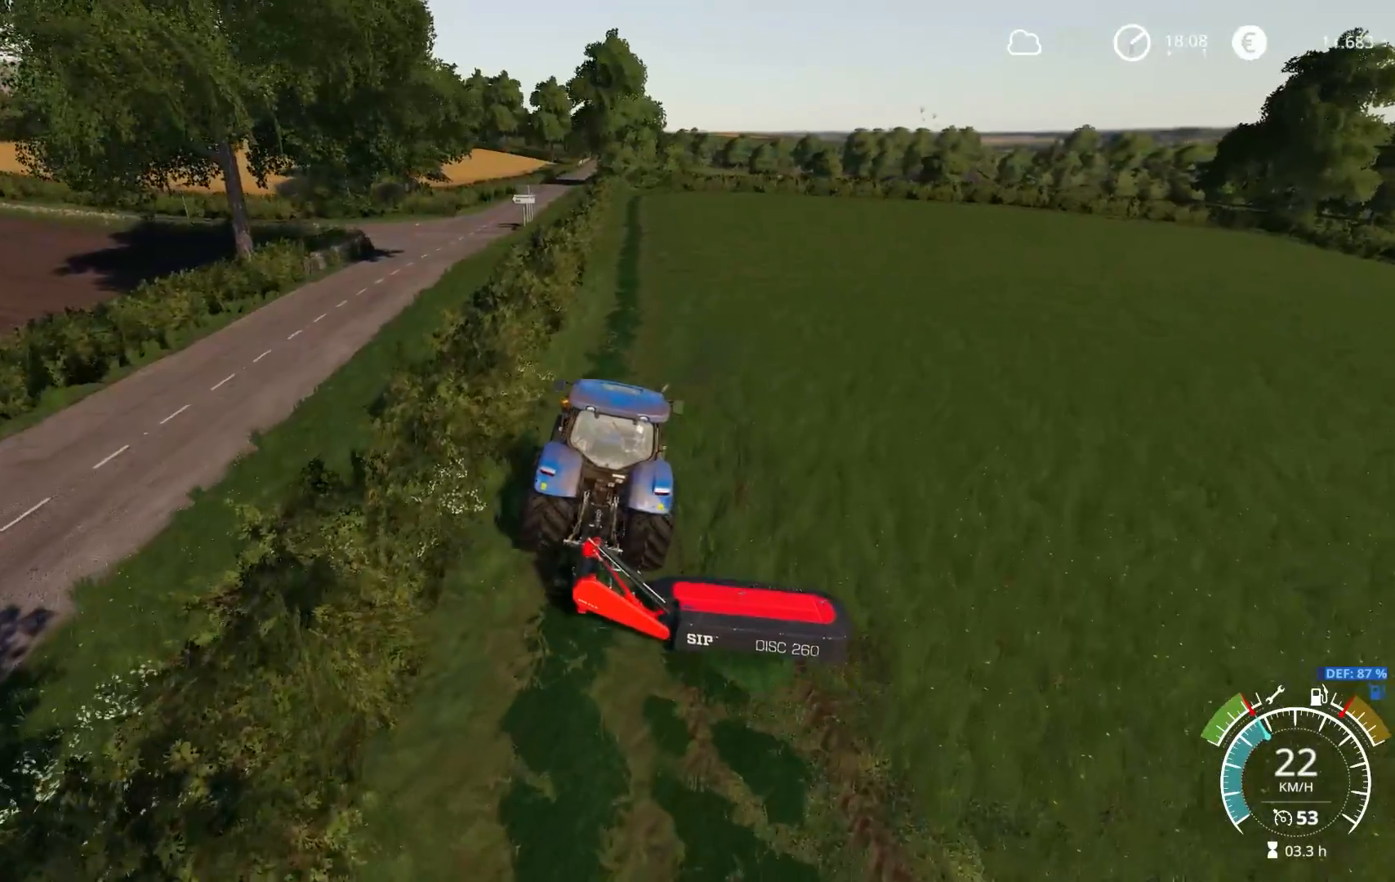
{"buttons": ["R2"], "left_stick": "center", "right_stick": "down-right", "events": [[133, "right_stick", "center"], [433, "right_stick", "down-right"]]}
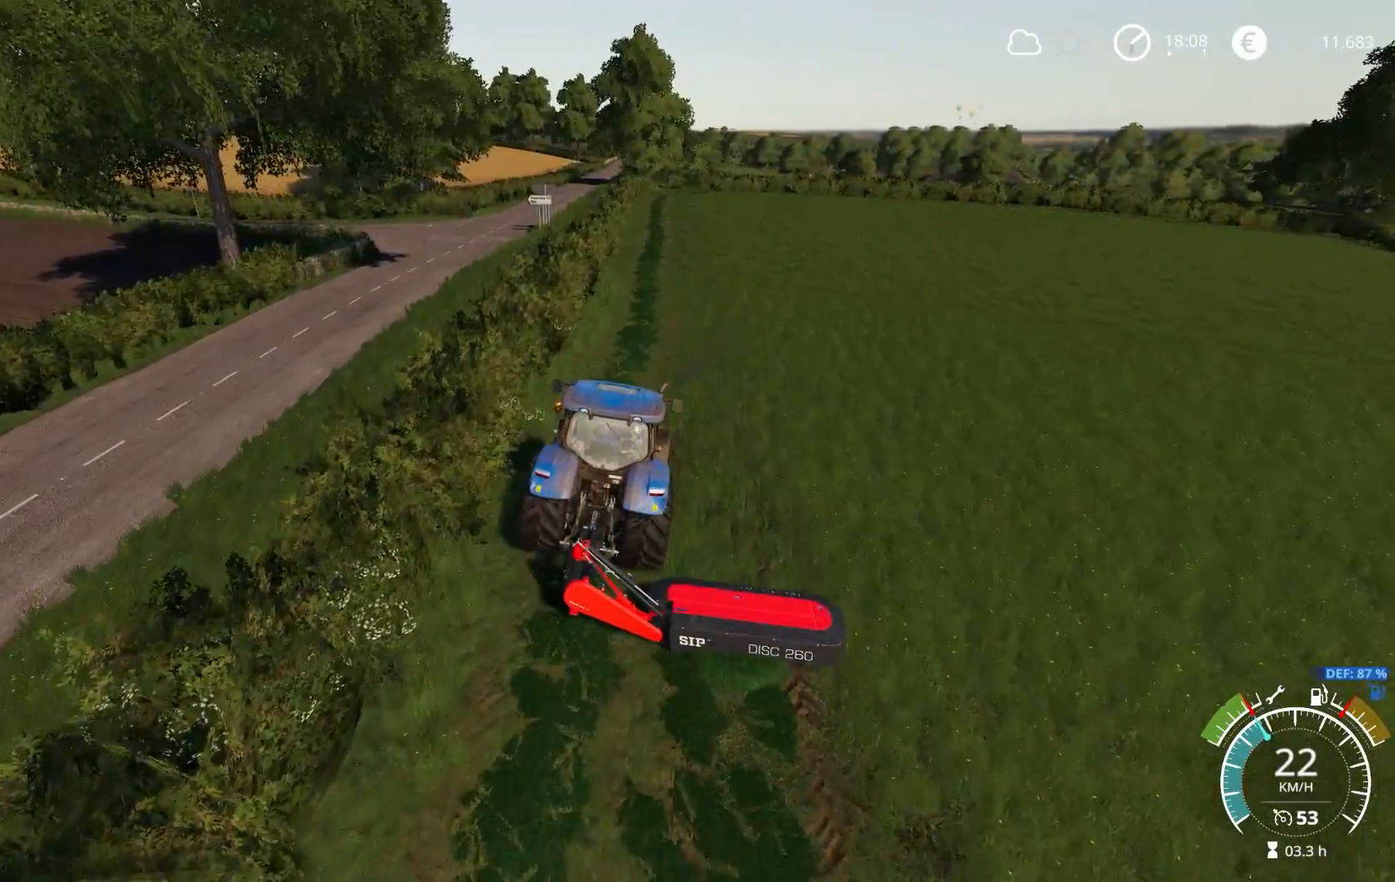
{"buttons": ["R2"], "left_stick": "center", "right_stick": "center", "events": [[67, "right_stick", "right"], [167, "right_stick", "center"]]}
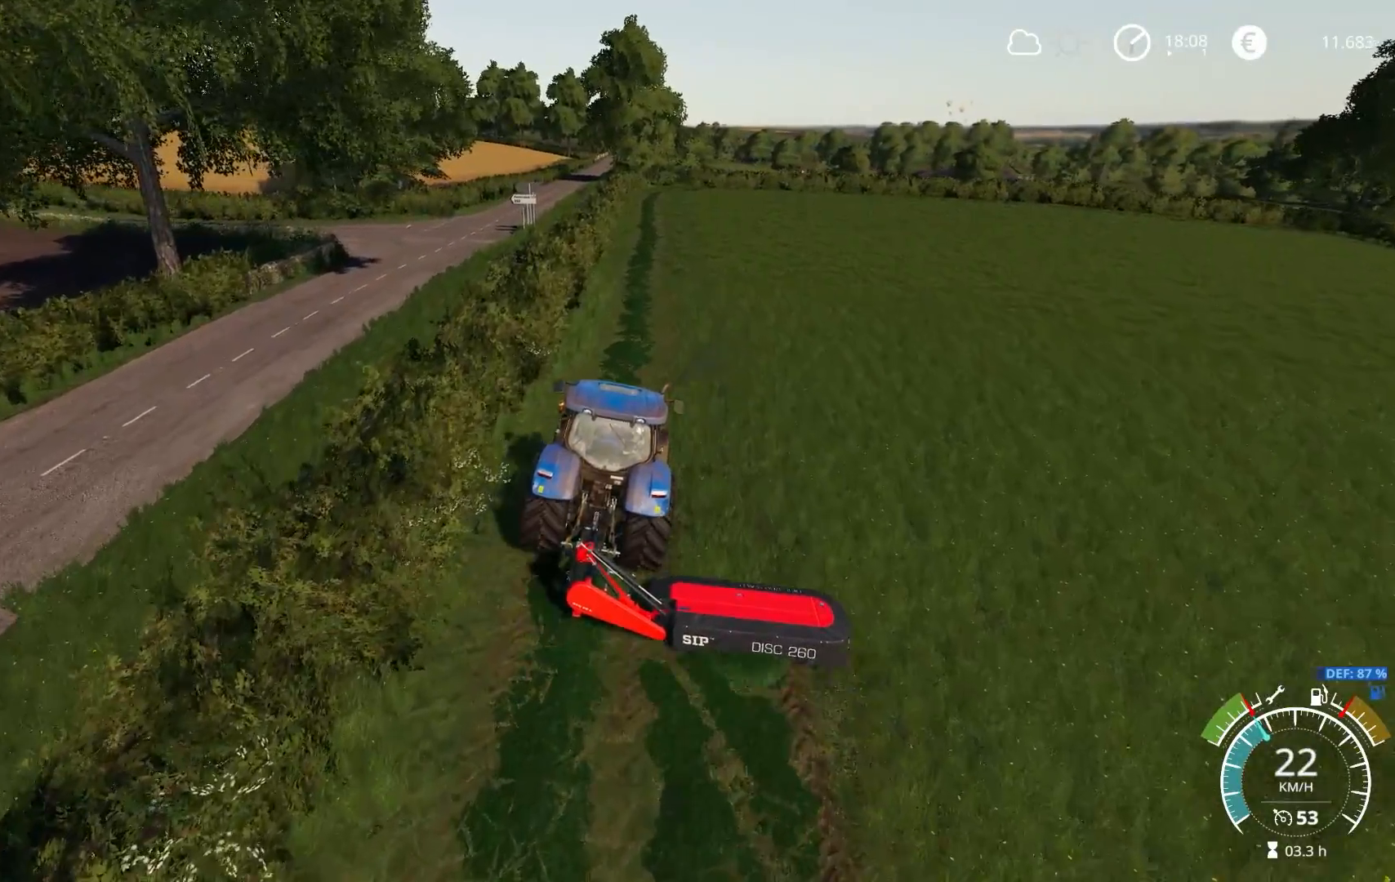
{"buttons": ["R2"], "left_stick": "center", "right_stick": "center", "events": [[100, "right_stick", "down-right"], [233, "right_stick", "center"]]}
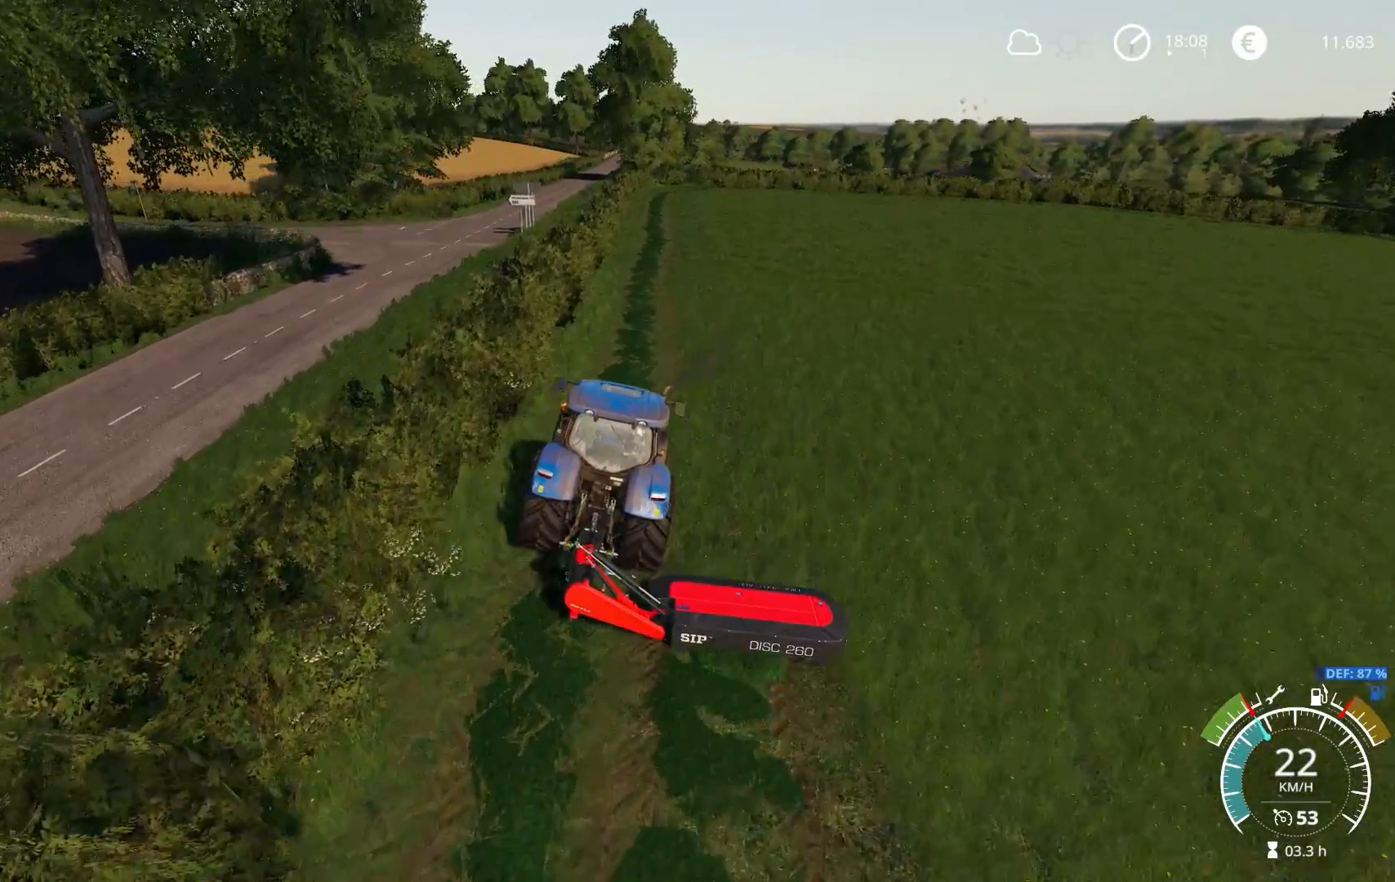
{"buttons": ["R2"], "left_stick": "center", "right_stick": "center", "events": []}
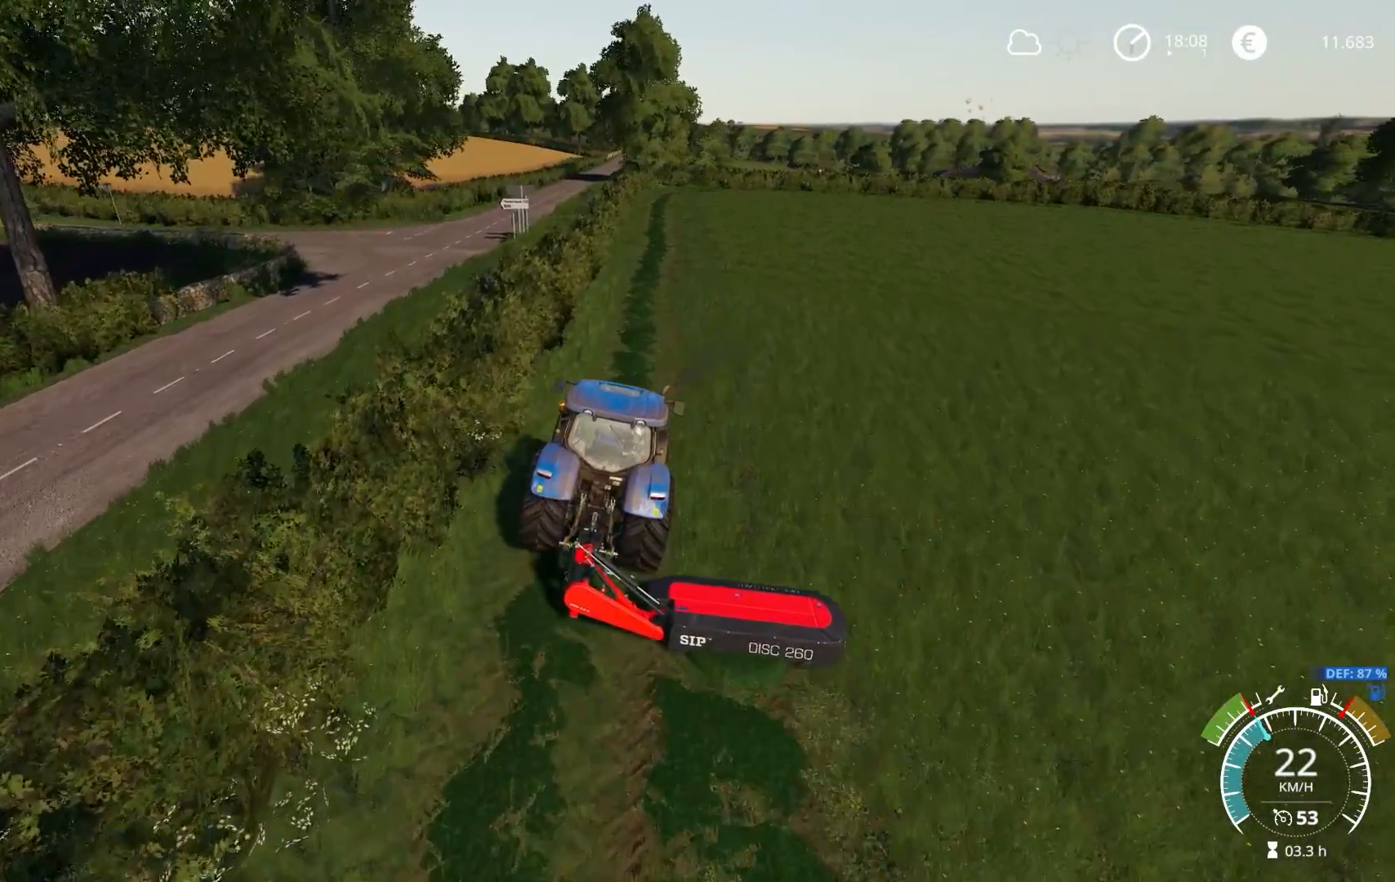
{"buttons": ["R2"], "left_stick": "center", "right_stick": "center", "events": [[283, "left_stick", "right"], [350, "left_stick", "center"]]}
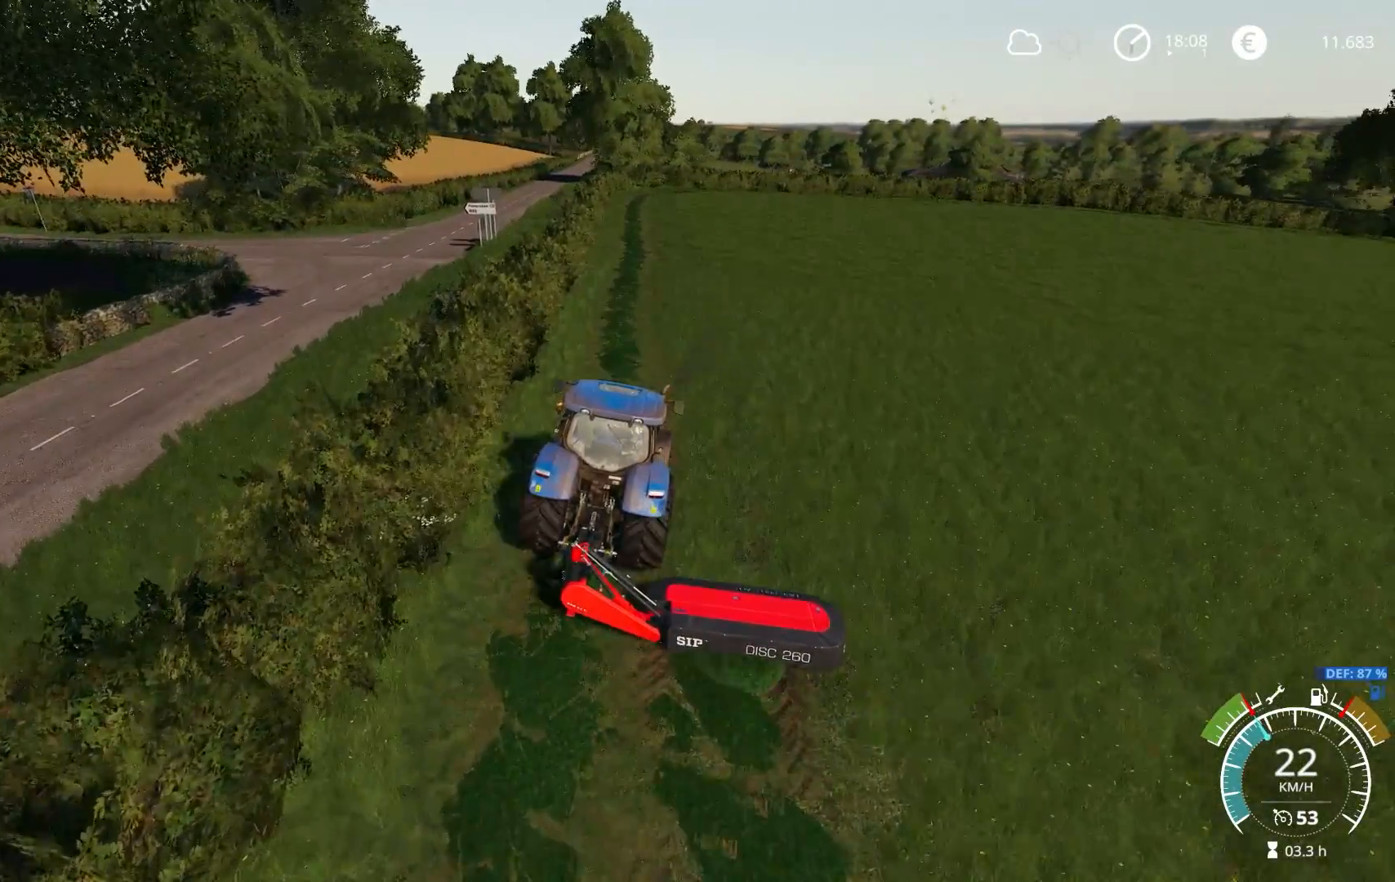
{"buttons": ["R2"], "left_stick": "center", "right_stick": "center", "events": [[300, "left_stick", "left"], [400, "left_stick", "center"]]}
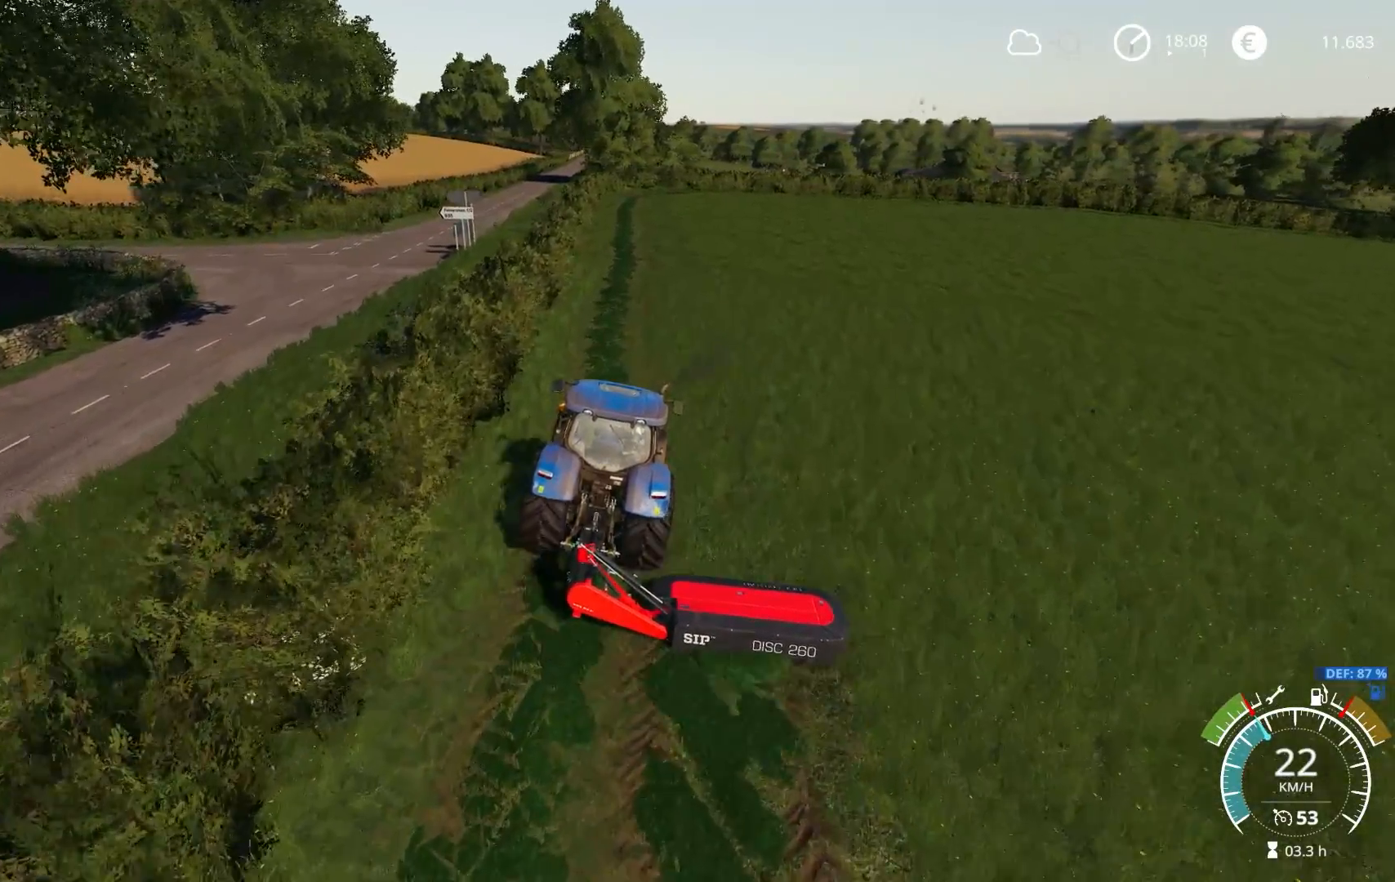
{"buttons": ["R2"], "left_stick": "center", "right_stick": "center", "events": [[83, "right_stick", "right"], [217, "right_stick", "down-right"], [333, "right_stick", "center"]]}
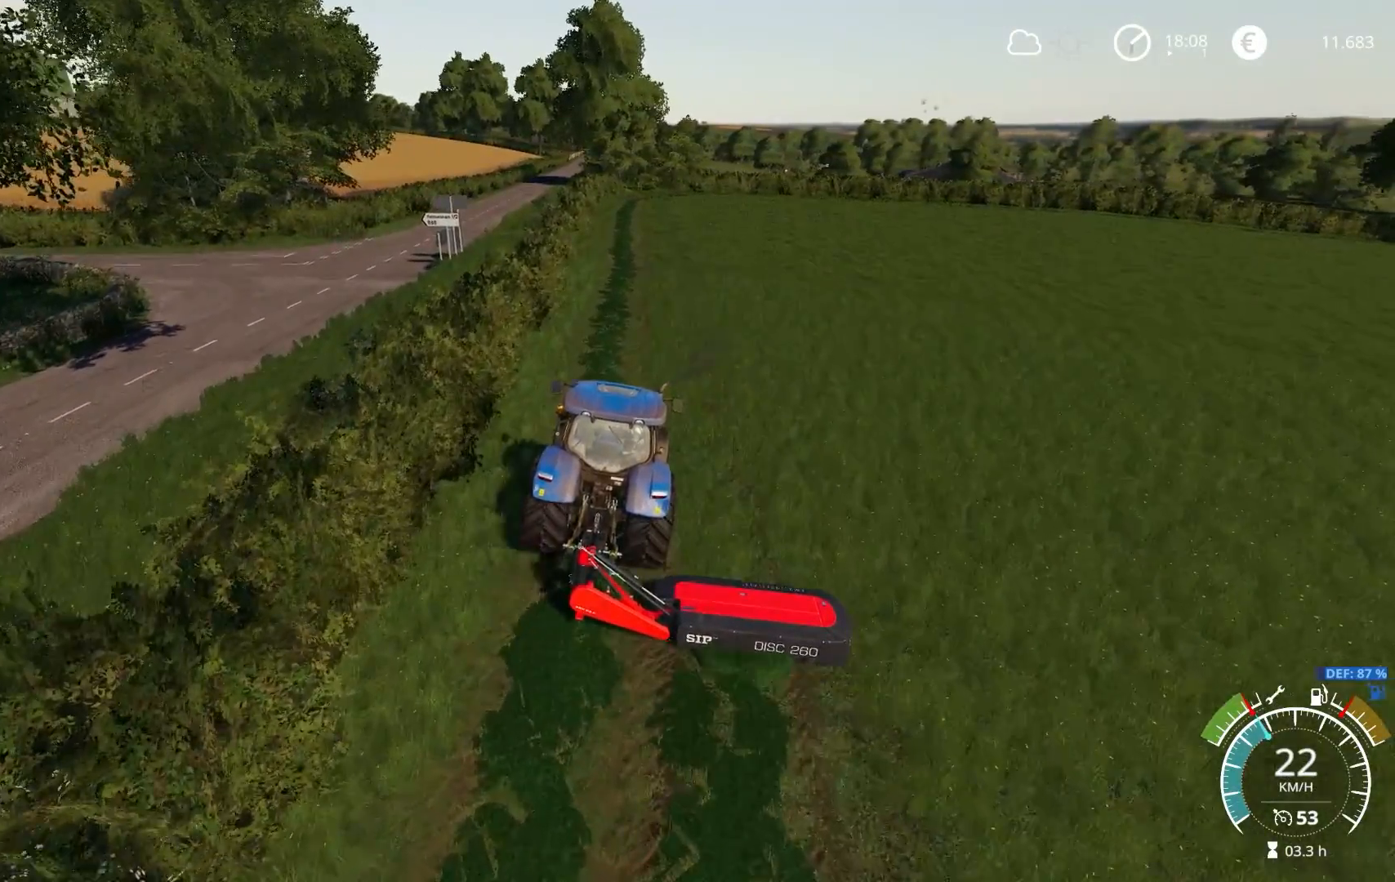
{"buttons": ["R2"], "left_stick": "center", "right_stick": "center", "events": [[33, "left_stick", "left"], [117, "left_stick", "center"]]}
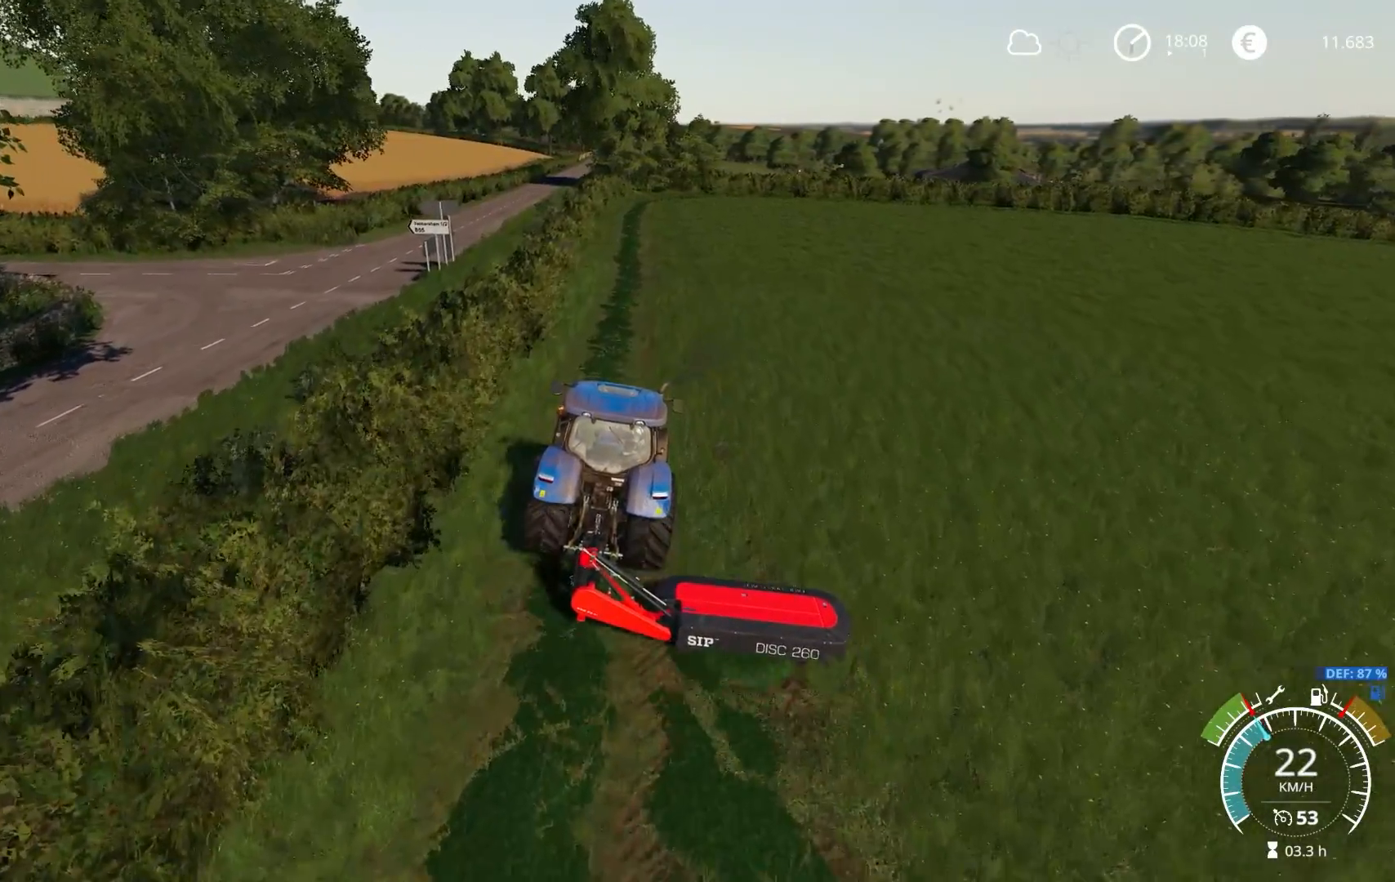
{"buttons": ["R2"], "left_stick": "center", "right_stick": "center", "events": [[50, "left_stick", "left"], [167, "left_stick", "center"]]}
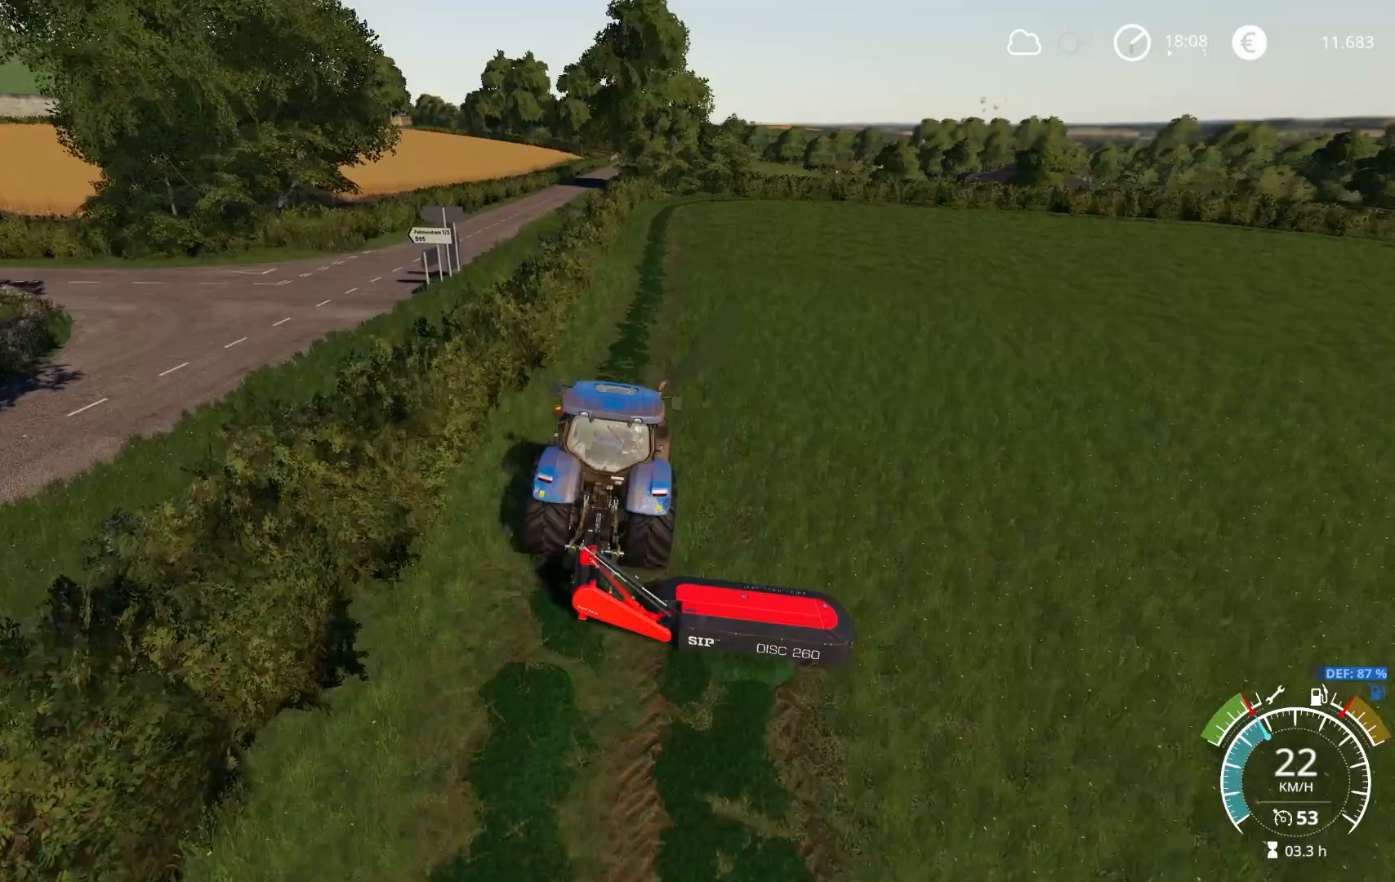
{"buttons": ["R2"], "left_stick": "center", "right_stick": "center", "events": [[167, "left_stick", "right"], [250, "left_stick", "center"]]}
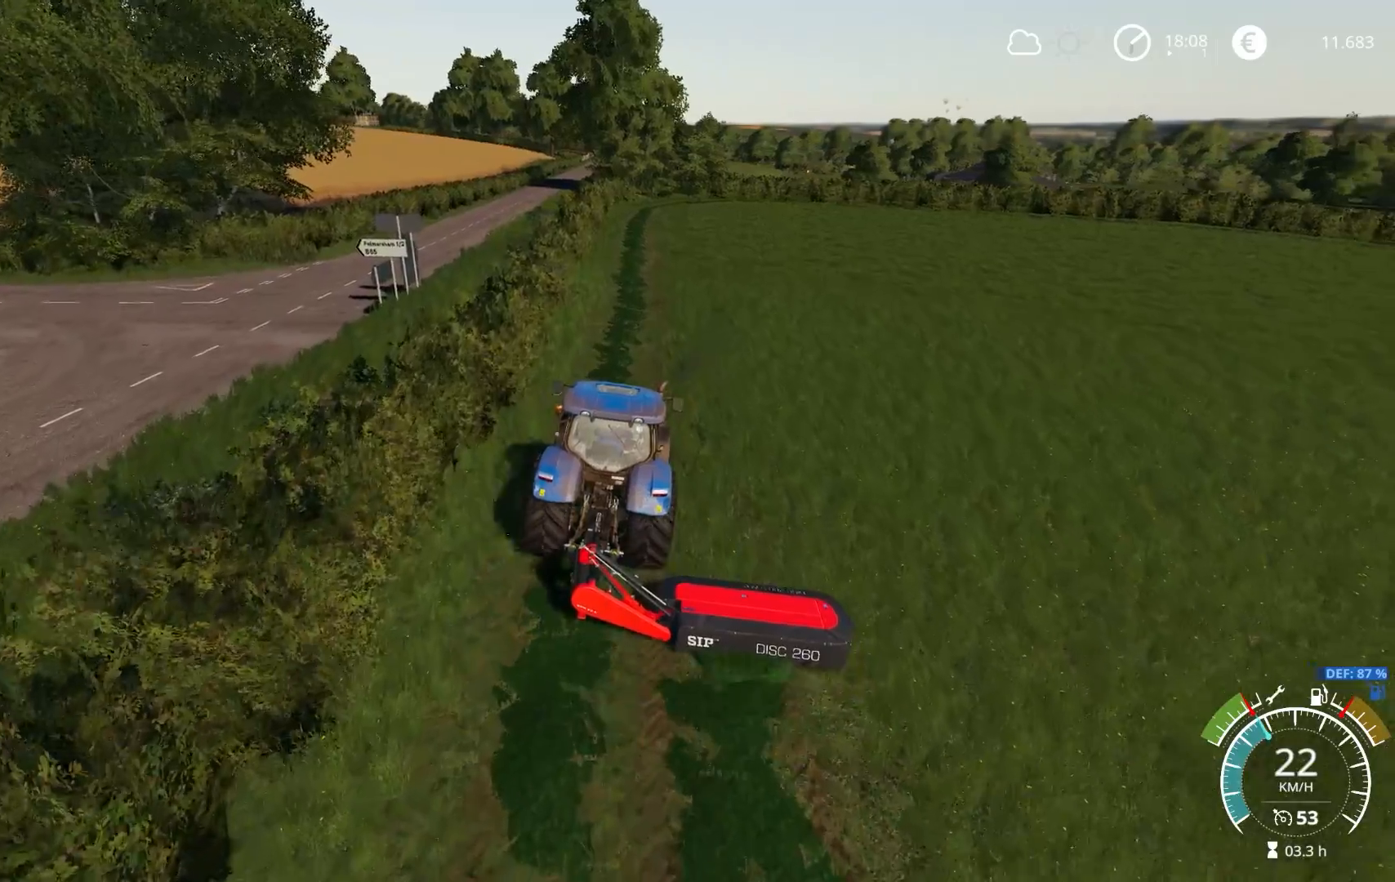
{"buttons": ["R2"], "left_stick": "center", "right_stick": "center", "events": [[350, "left_stick", "left"], [467, "left_stick", "center"]]}
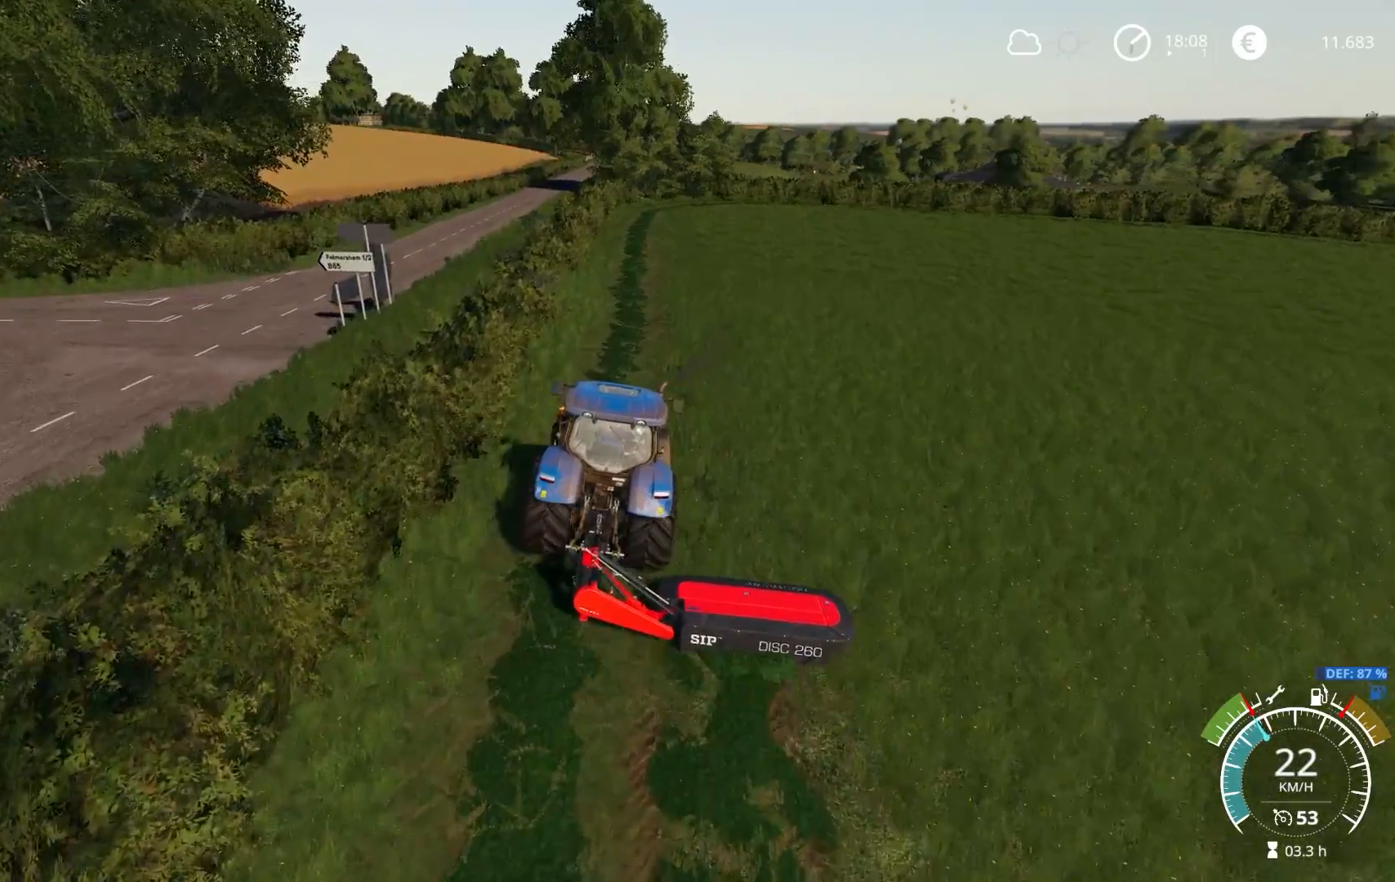
{"buttons": ["R2"], "left_stick": "center", "right_stick": "center", "events": [[317, "right_stick", "up"], [333, "left_stick", "right"], [367, "right_stick", "center"], [467, "left_stick", "center"]]}
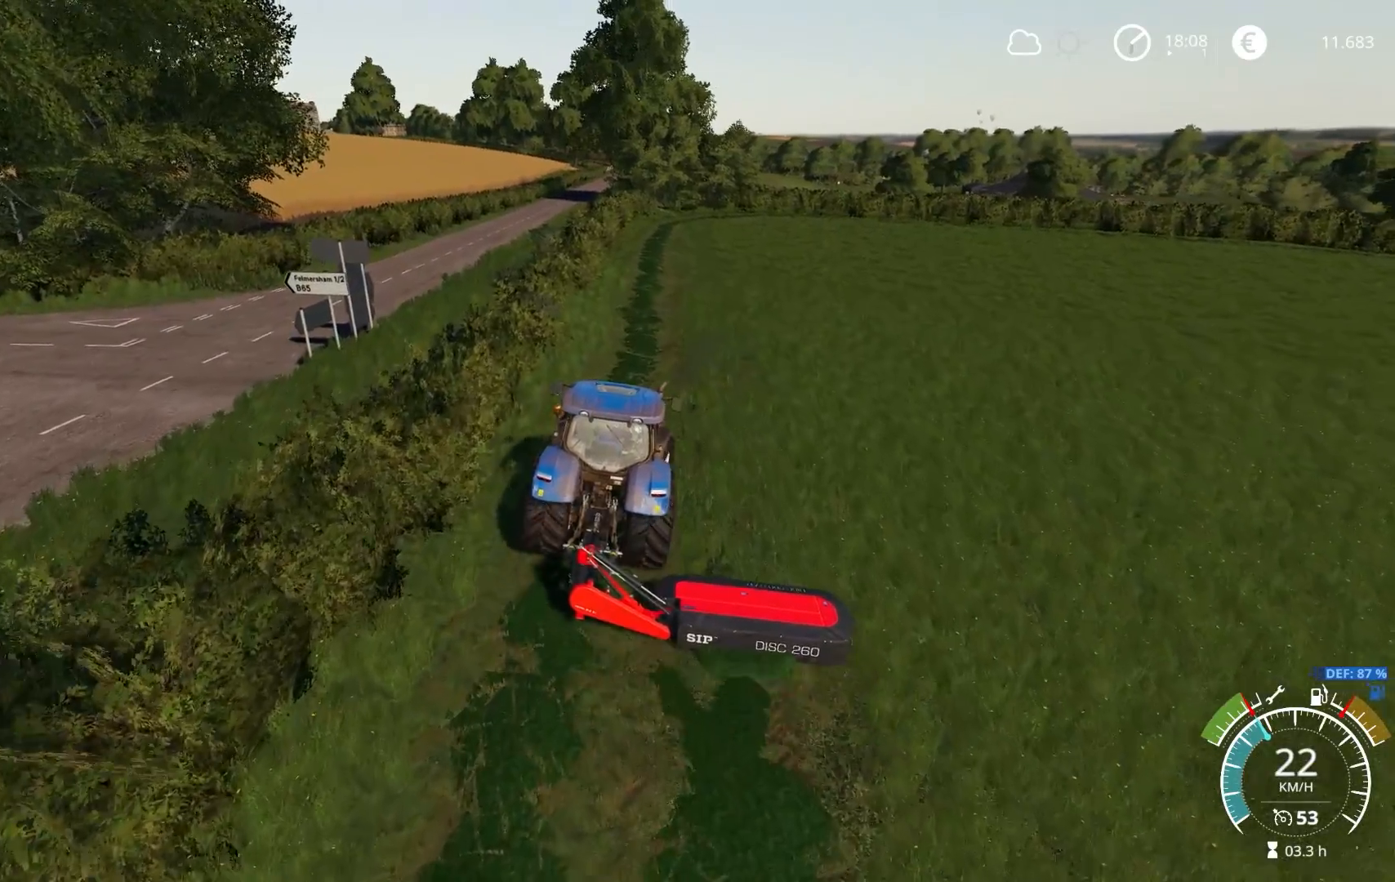
{"buttons": ["R2"], "left_stick": "center", "right_stick": "center", "events": [[283, "left_stick", "left"], [383, "left_stick", "center"]]}
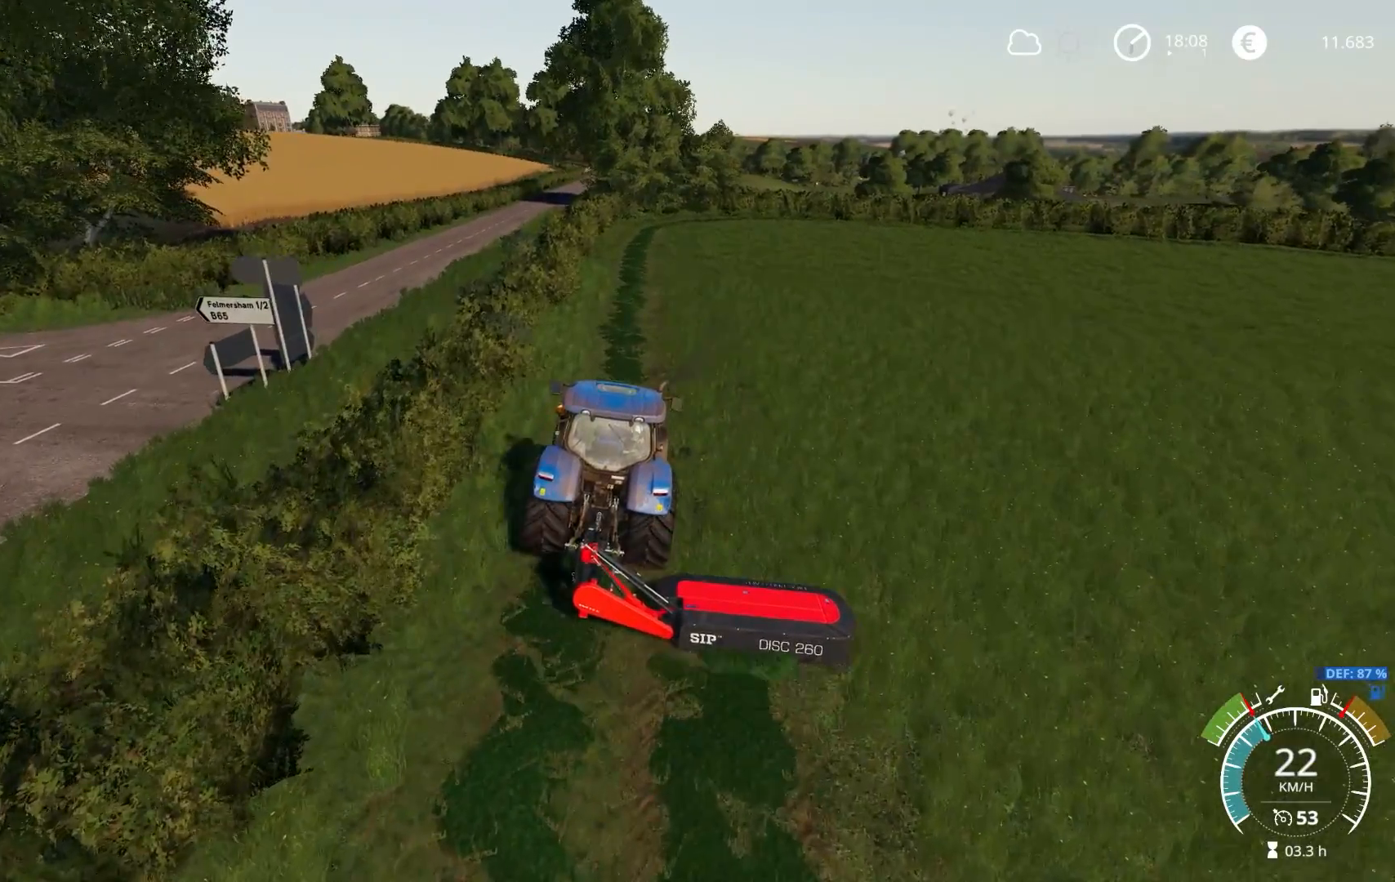
{"buttons": ["R2"], "left_stick": "center", "right_stick": "center", "events": []}
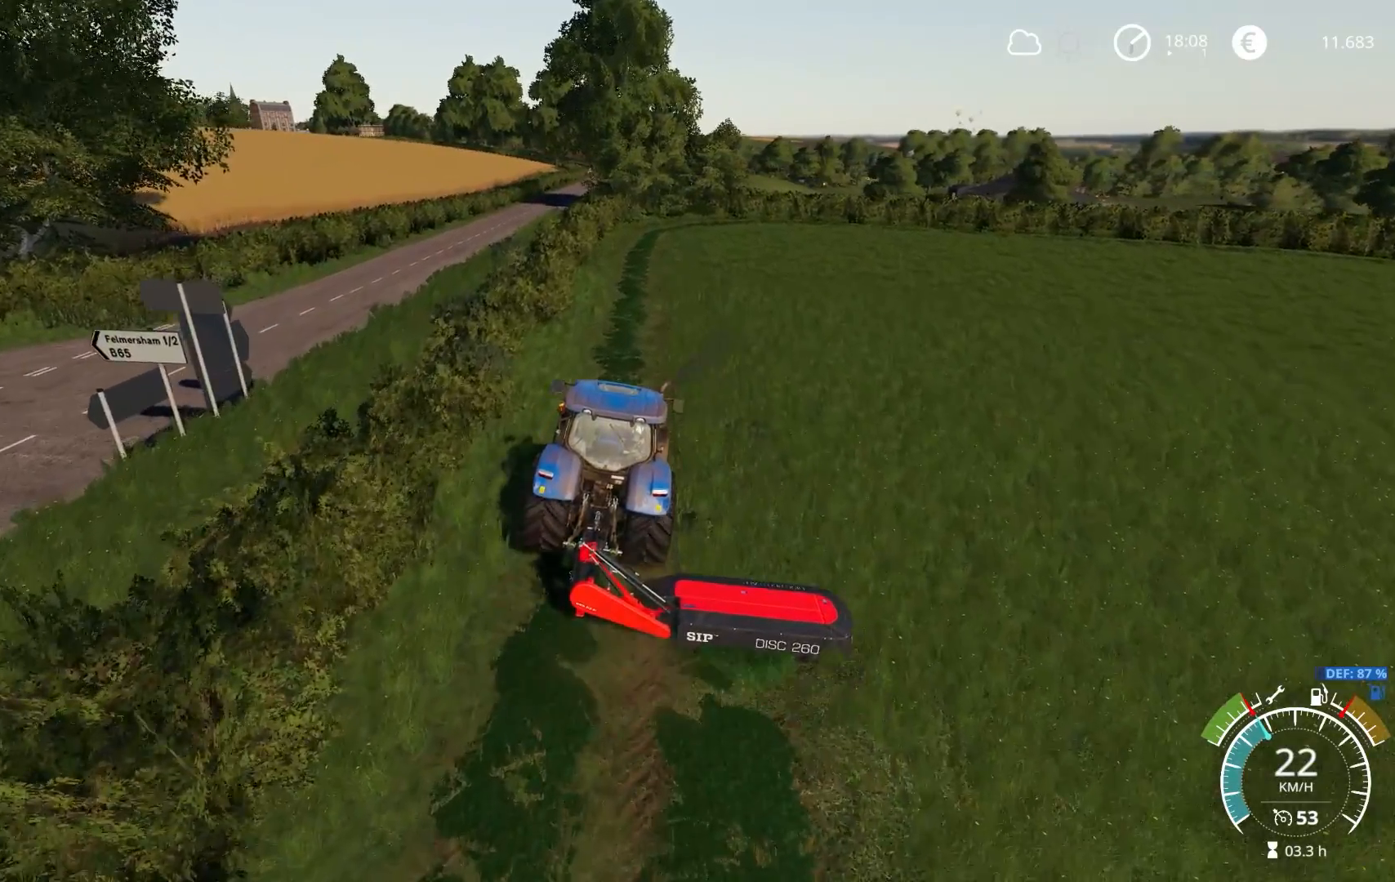
{"buttons": ["R2"], "left_stick": "left", "right_stick": "down", "events": [[67, "left_stick", "left"], [150, "left_stick", "center"], [200, "right_stick", "down"], [250, "right_stick", "center"], [383, "left_stick", "left"], [483, "right_stick", "down"]]}
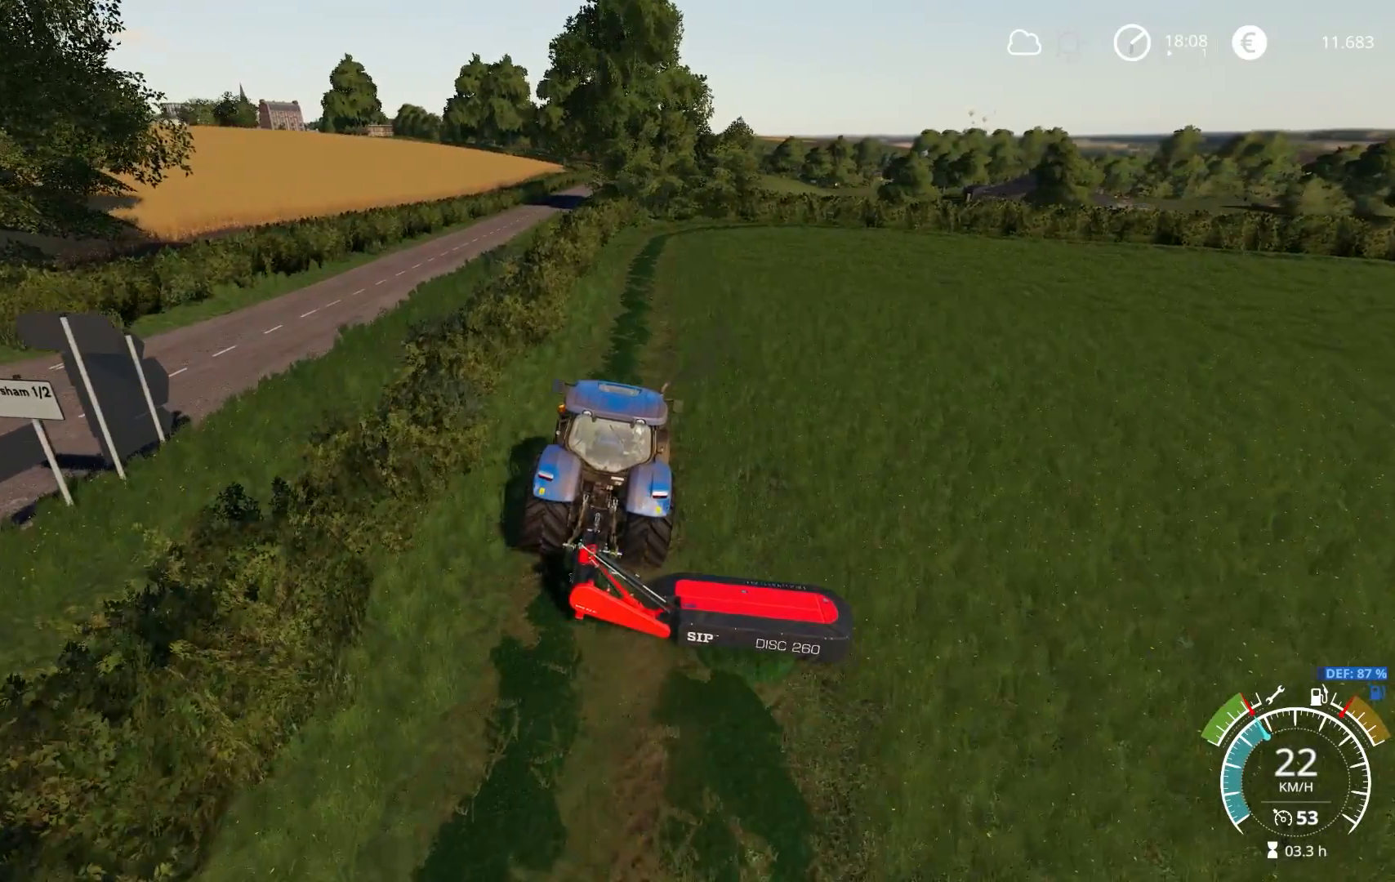
{"buttons": ["R2"], "left_stick": "center", "right_stick": "center", "events": [[50, "left_stick", "center"], [133, "right_stick", "center"]]}
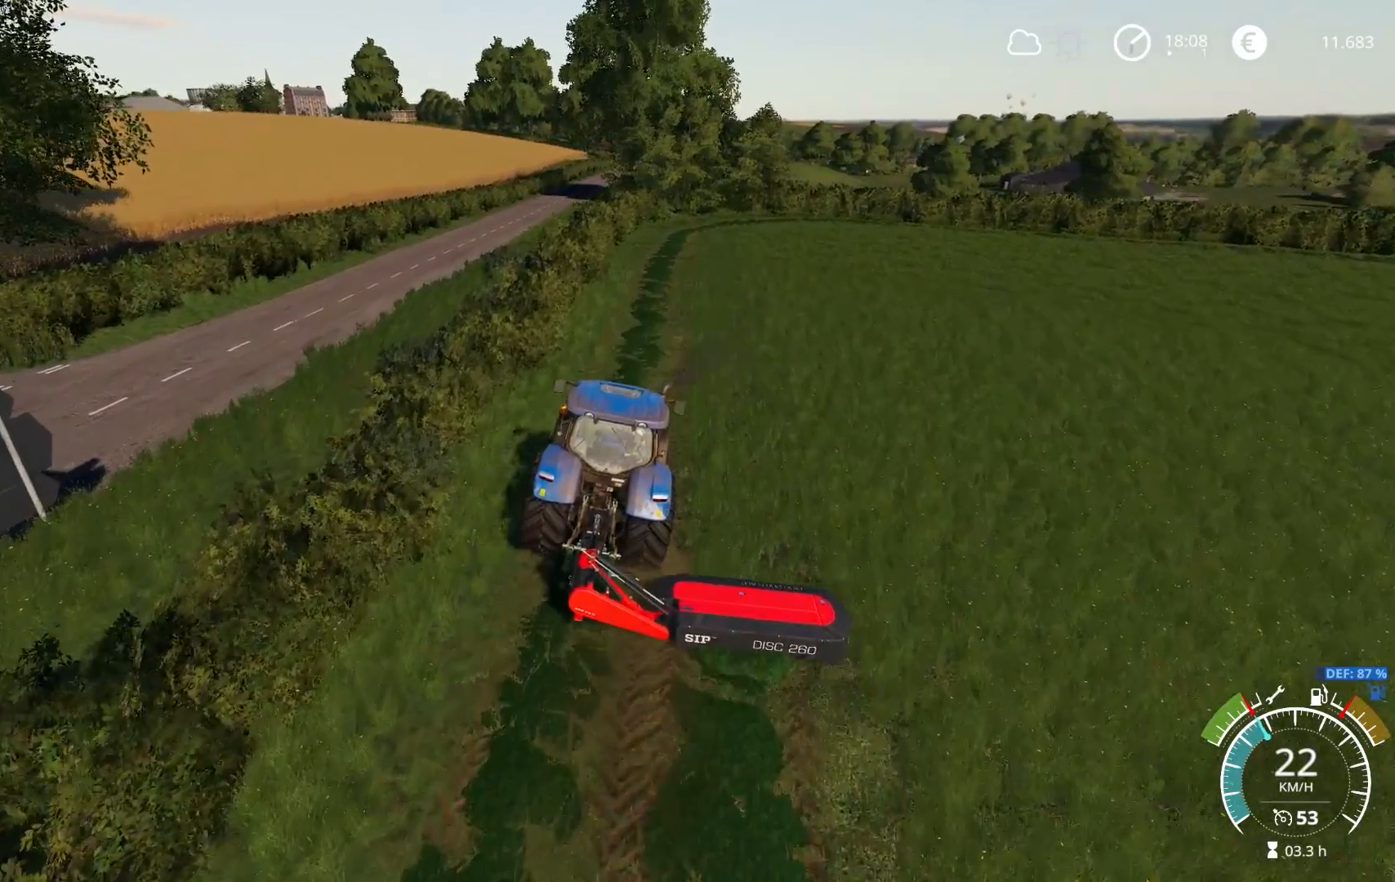
{"buttons": ["R2"], "left_stick": "center", "right_stick": "center", "events": [[117, "left_stick", "right"], [217, "left_stick", "center"], [250, "right_stick", "up"], [383, "right_stick", "center"]]}
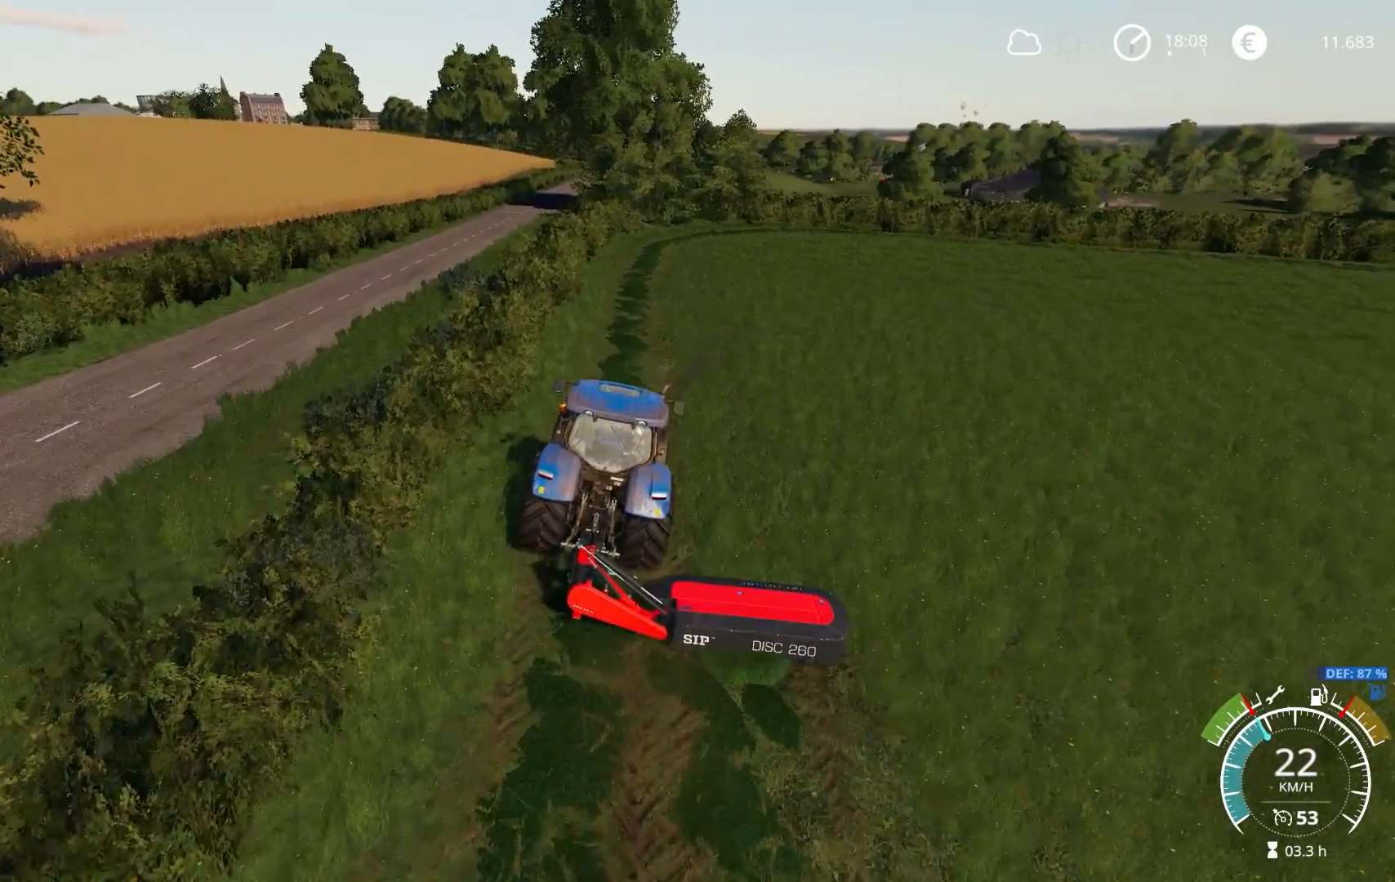
{"buttons": ["R2"], "left_stick": "center", "right_stick": "down", "events": [[117, "right_stick", "up-right"], [317, "right_stick", "center"], [483, "right_stick", "down"]]}
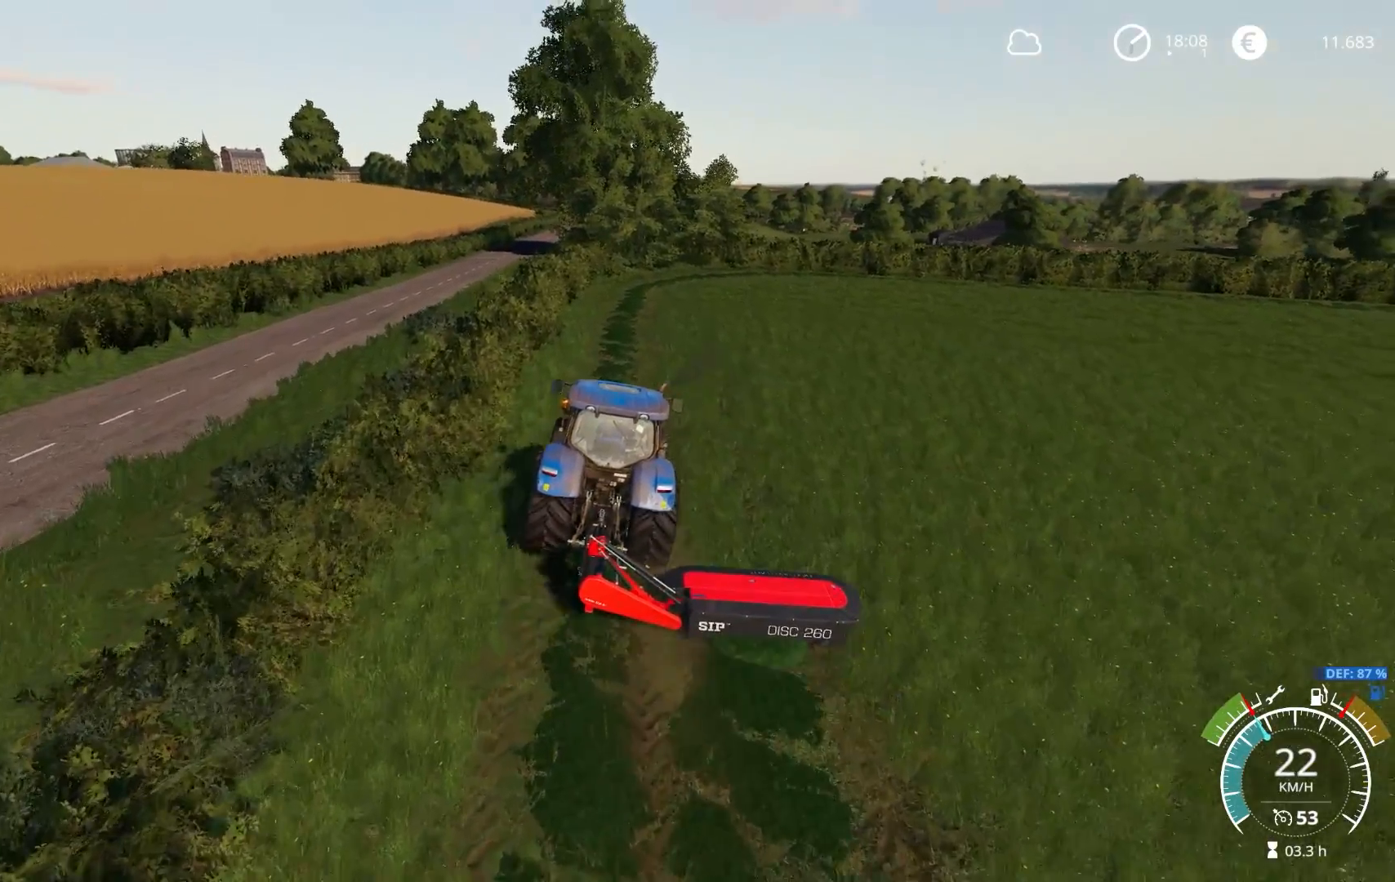
{"buttons": ["R2"], "left_stick": "right", "right_stick": "center", "events": [[17, "left_stick", "left"], [67, "left_stick", "center"], [133, "right_stick", "center"], [483, "left_stick", "right"]]}
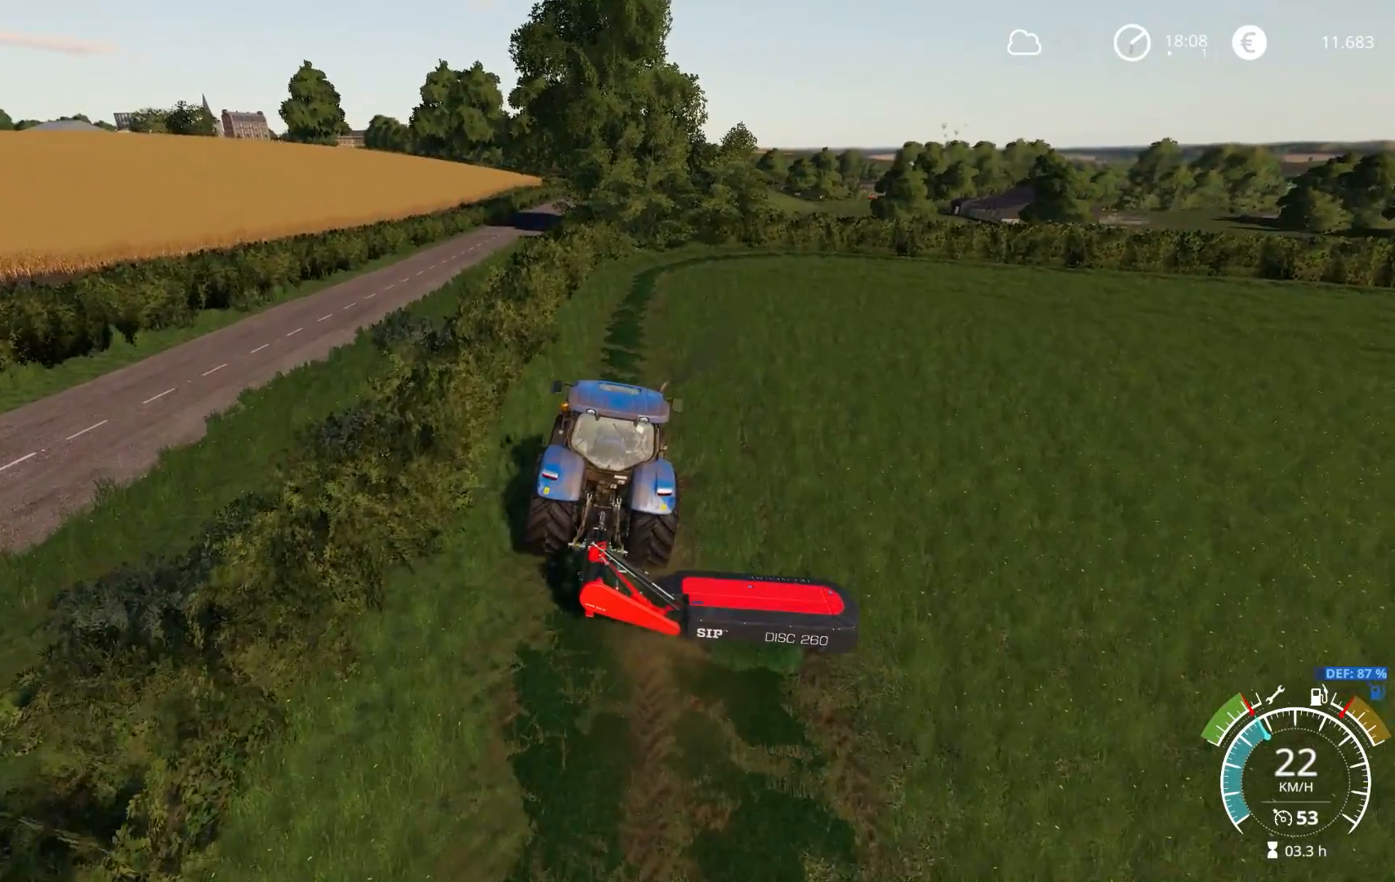
{"buttons": ["R2"], "left_stick": "center", "right_stick": "center", "events": [[67, "left_stick", "center"]]}
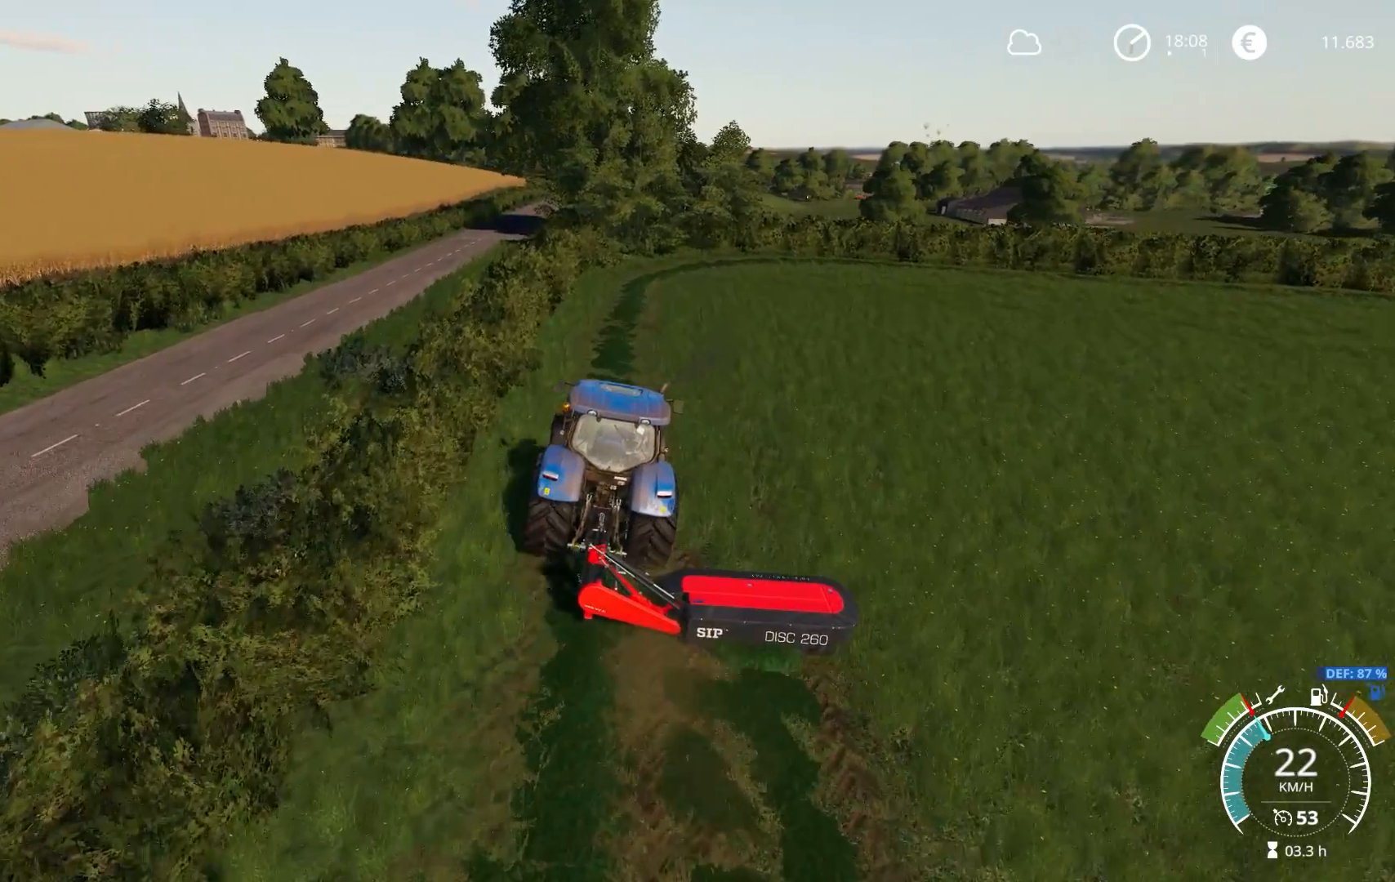
{"buttons": ["R2"], "left_stick": "center", "right_stick": "center", "events": []}
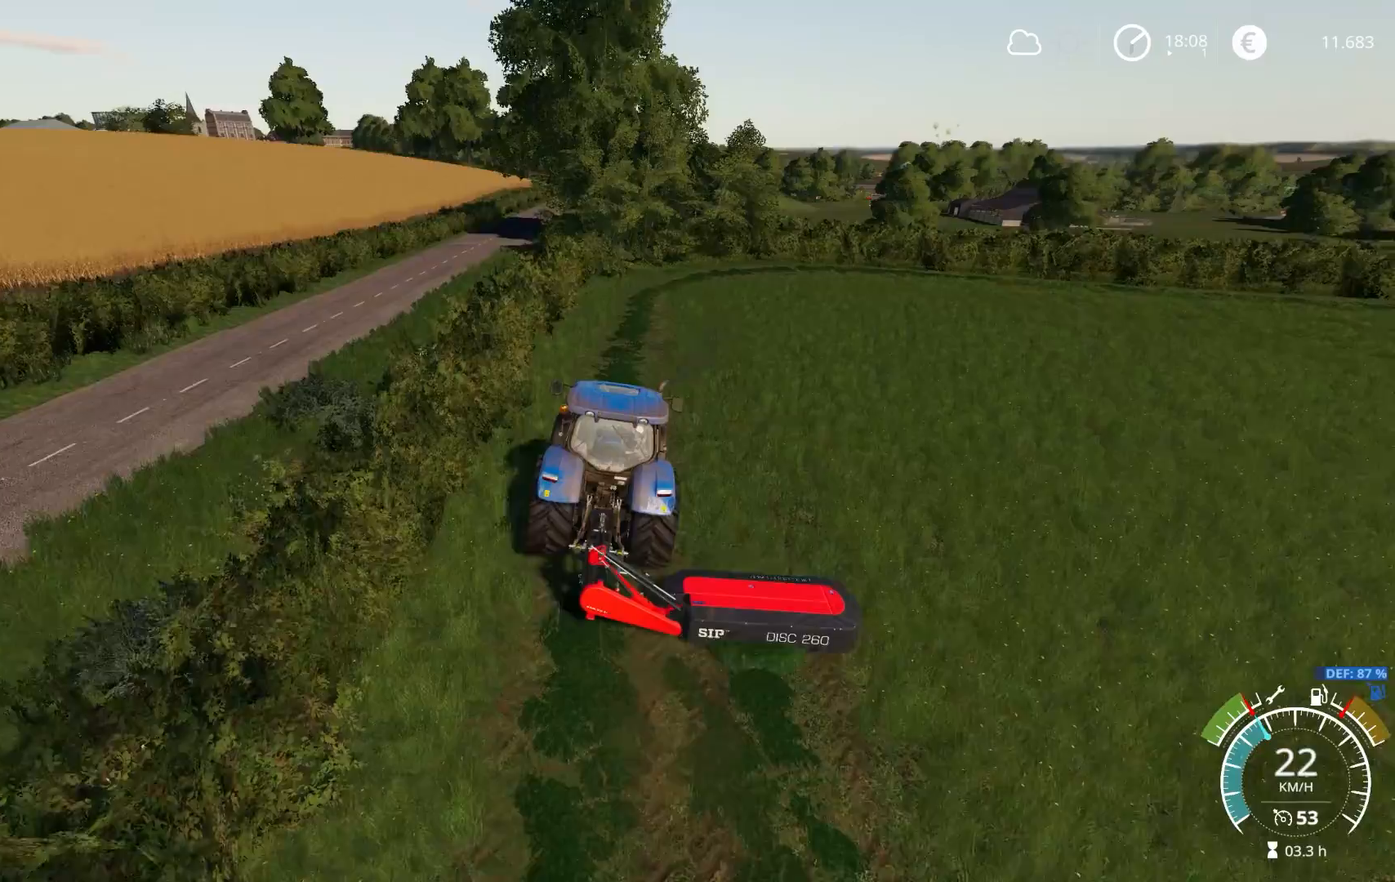
{"buttons": ["R2"], "left_stick": "center", "right_stick": "center", "events": []}
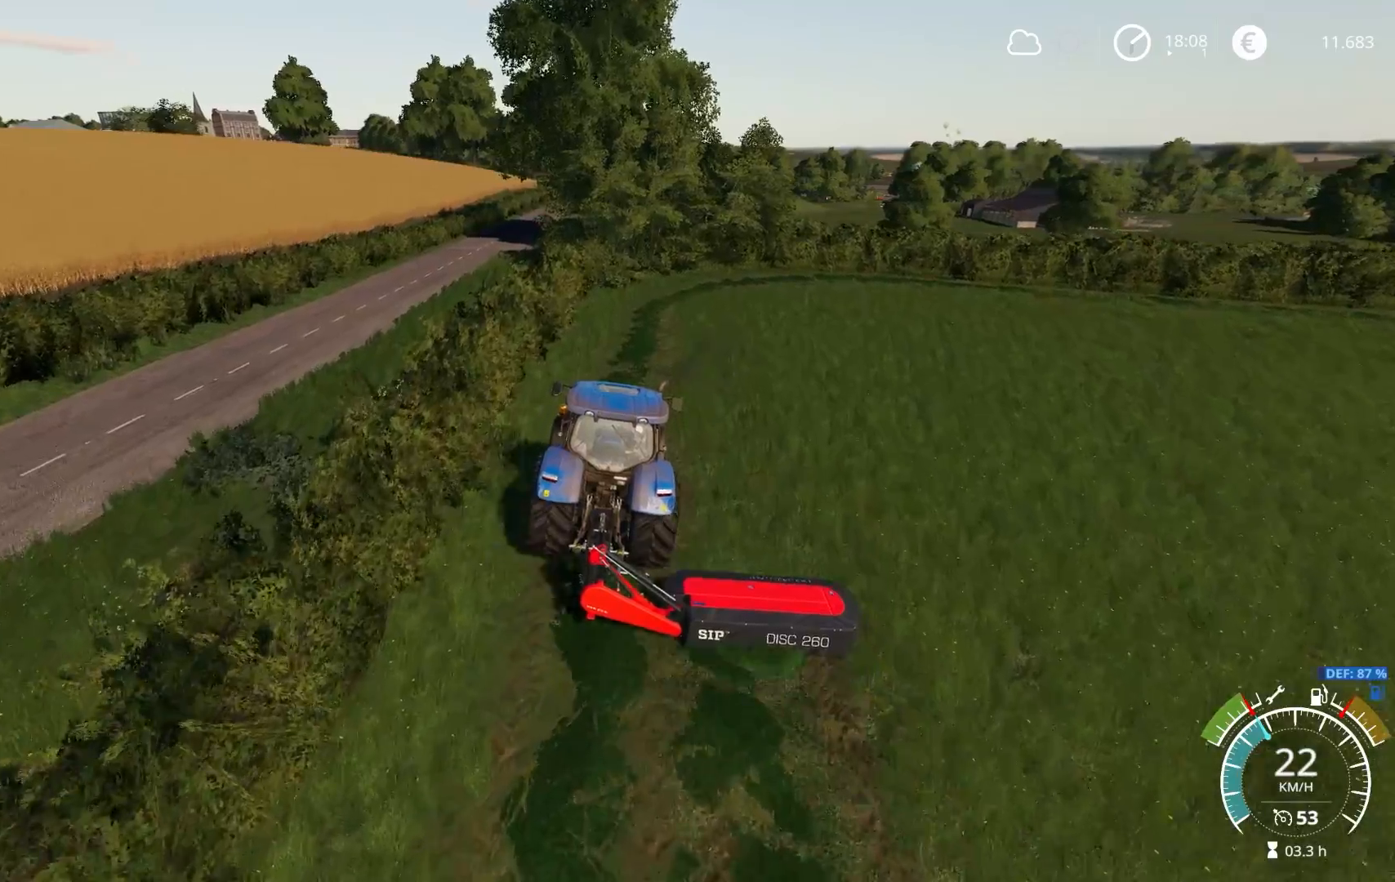
{"buttons": ["R2"], "left_stick": "center", "right_stick": "center", "events": [[250, "right_stick", "down"], [333, "left_stick", "right"], [400, "left_stick", "center"], [400, "right_stick", "center"]]}
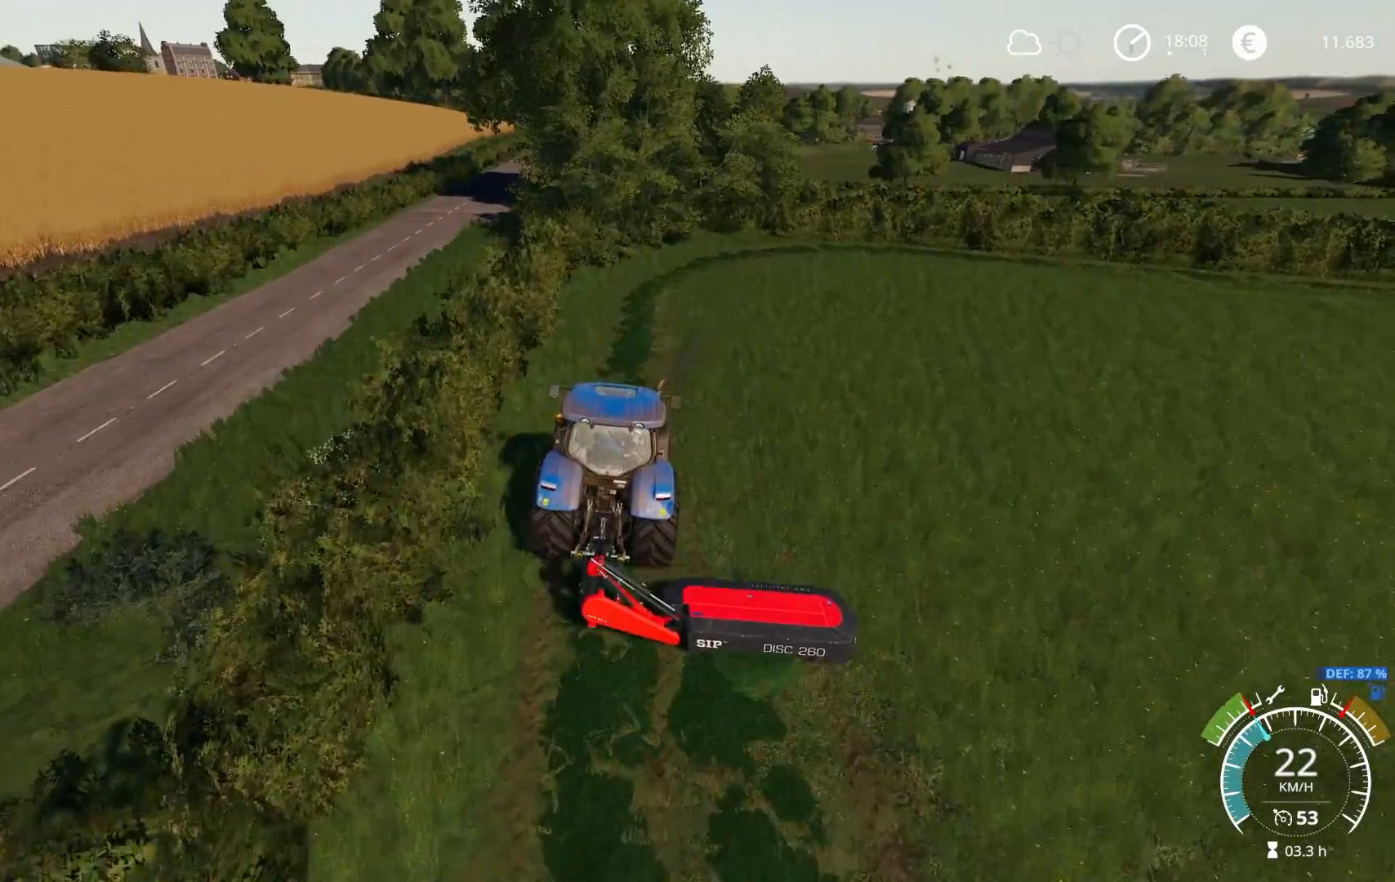
{"buttons": ["R2"], "left_stick": "center", "right_stick": "down-left", "events": [[433, "right_stick", "down-left"]]}
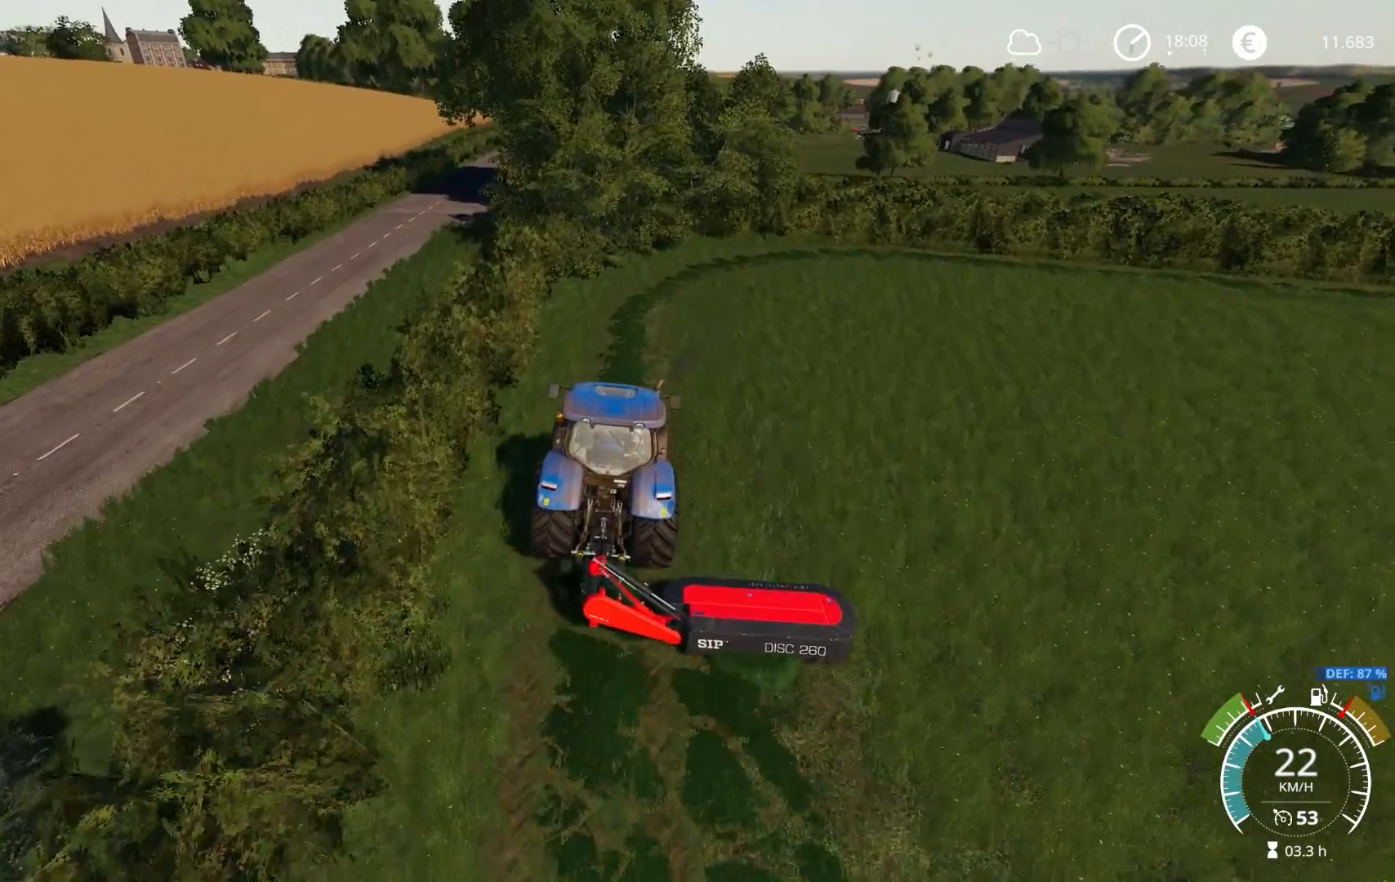
{"buttons": ["R2"], "left_stick": "center", "right_stick": "center", "events": [[100, "right_stick", "center"]]}